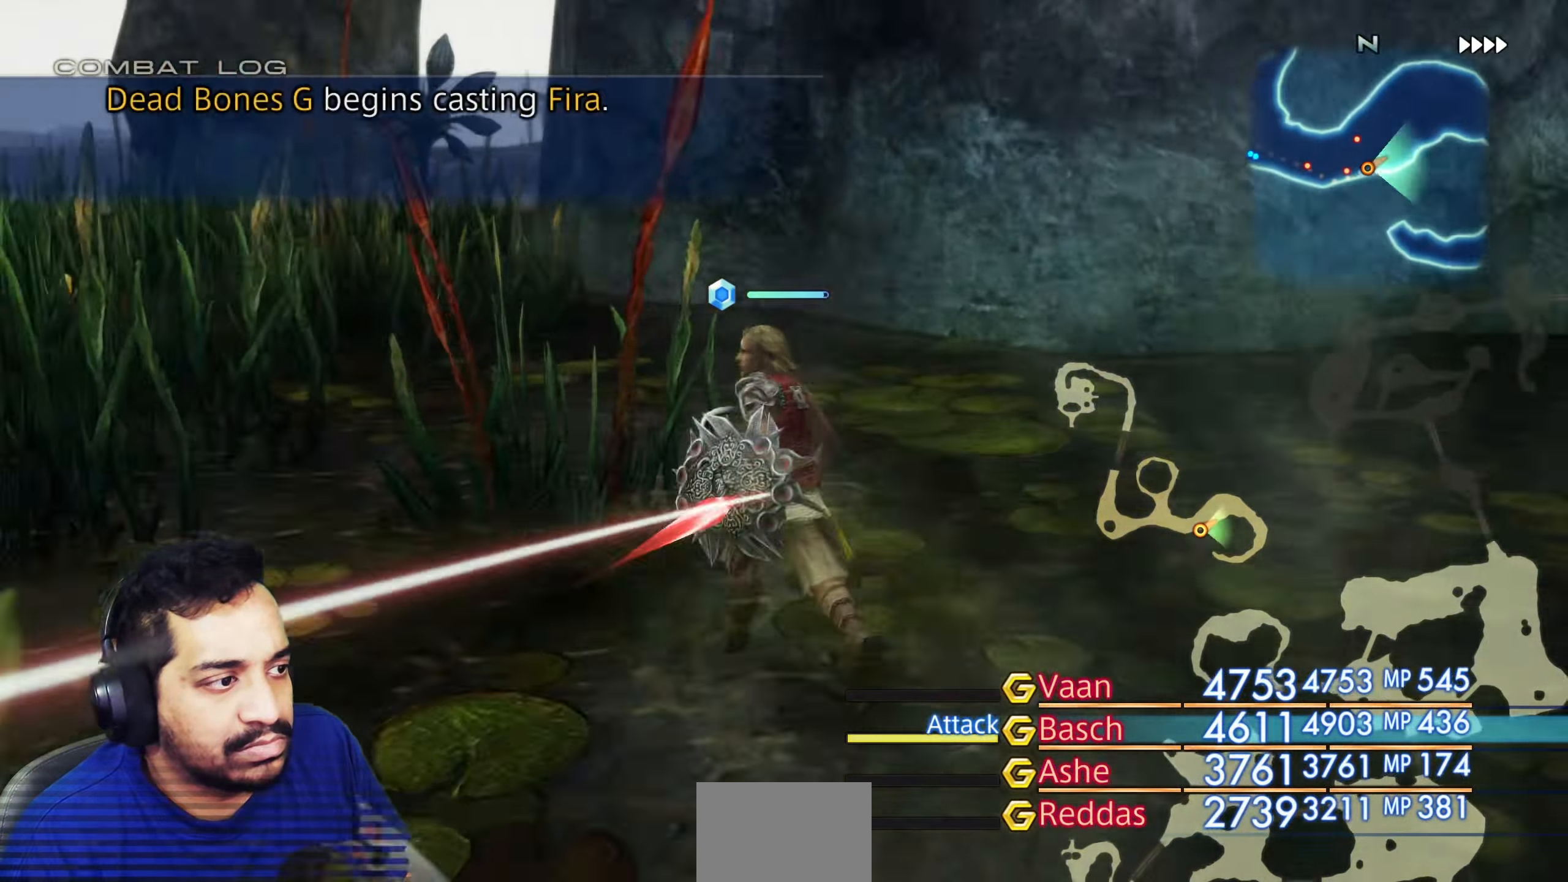
Gameplay with a controller (PlayStation layout); each line is a JSON object with the inputs held at the frame after it. "events" lists button and stick changes between this image and that frame as [ms after this image, input, new state], when the widget could be followed in between. Not read: L3 R3.
{"buttons": [], "left_stick": "up", "right_stick": "center", "events": []}
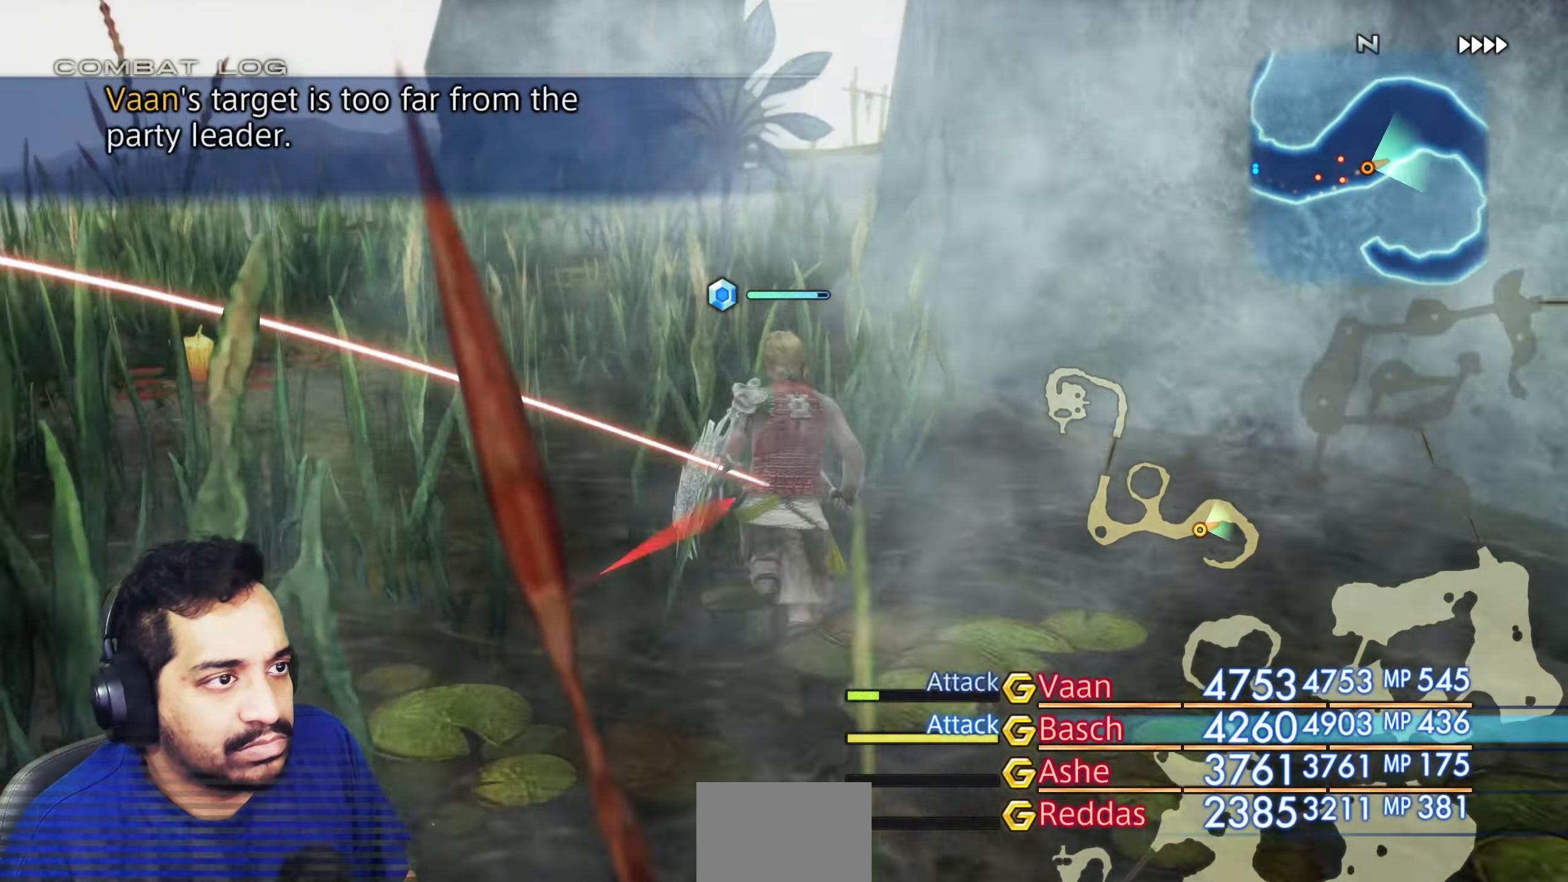
{"buttons": [], "left_stick": "up", "right_stick": "center", "events": []}
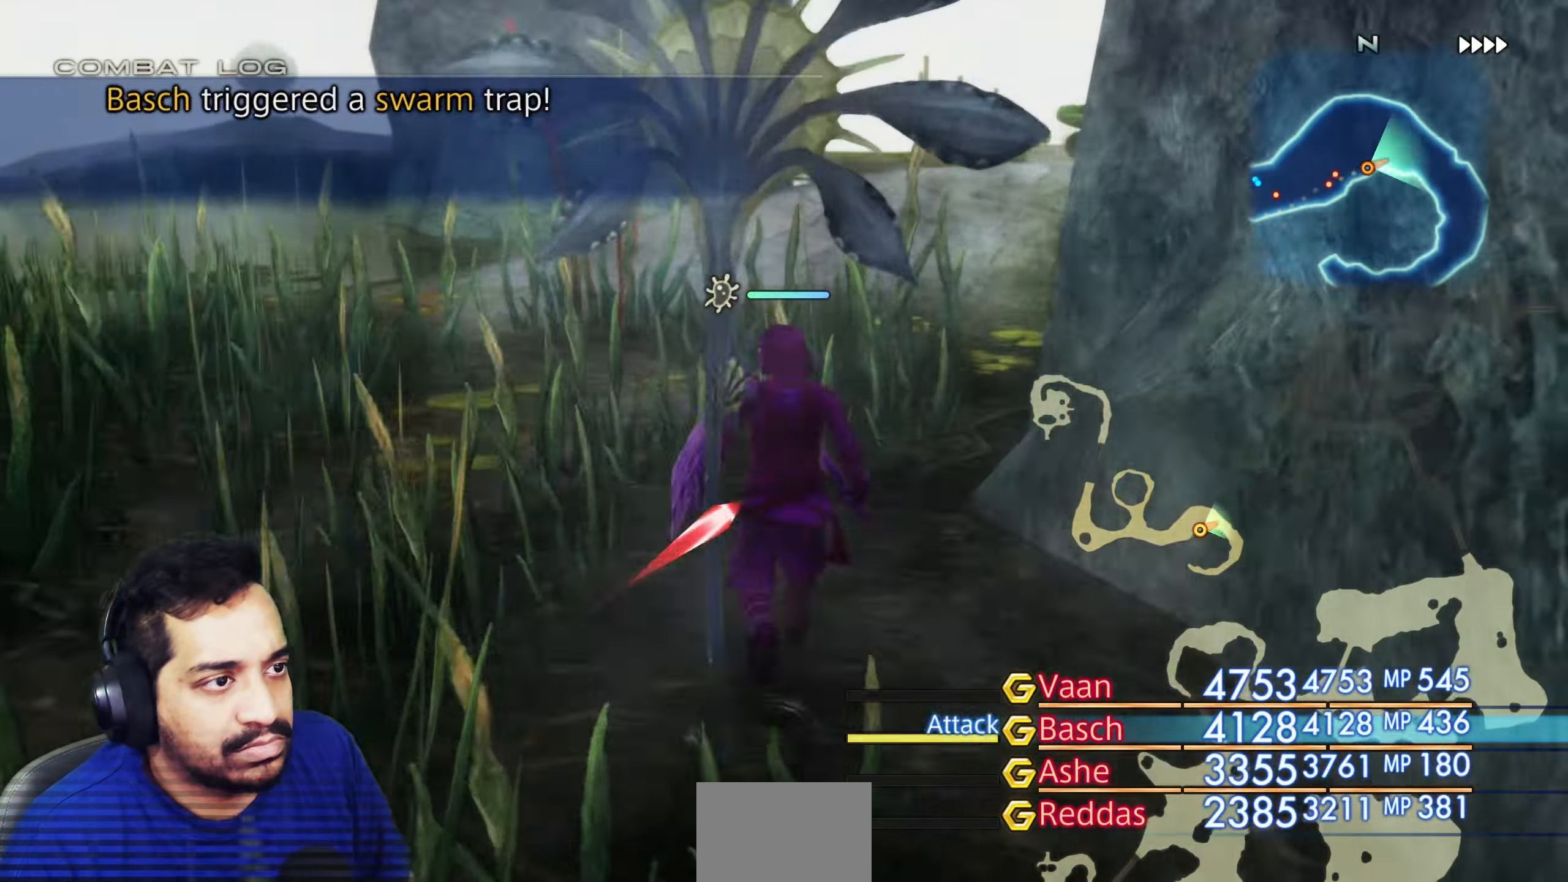
{"buttons": [], "left_stick": "up", "right_stick": "center", "events": []}
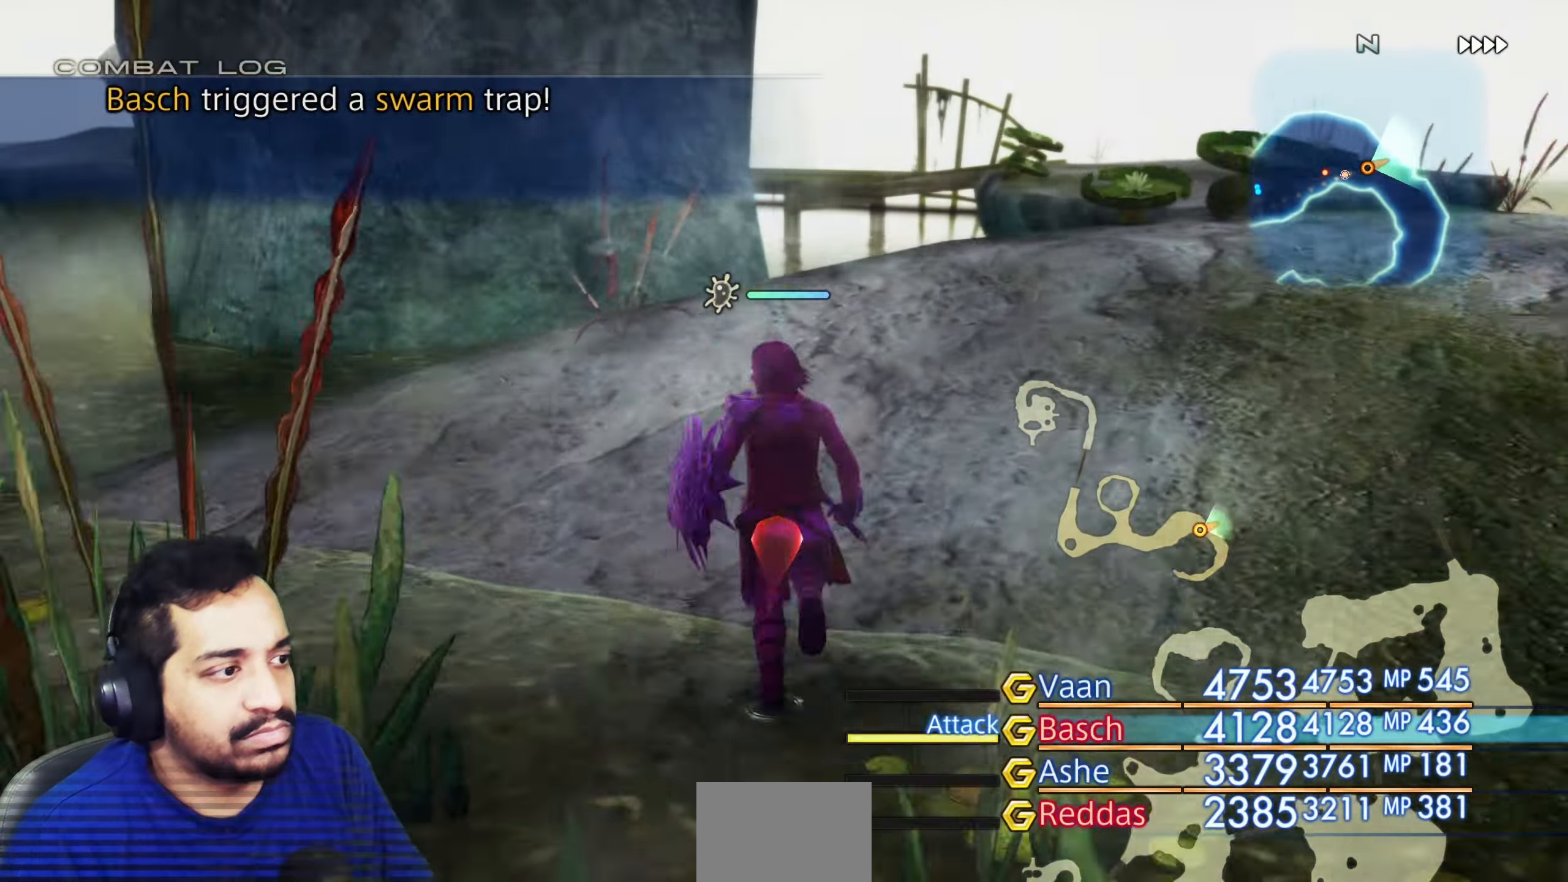
{"buttons": [], "left_stick": "up", "right_stick": "center", "events": []}
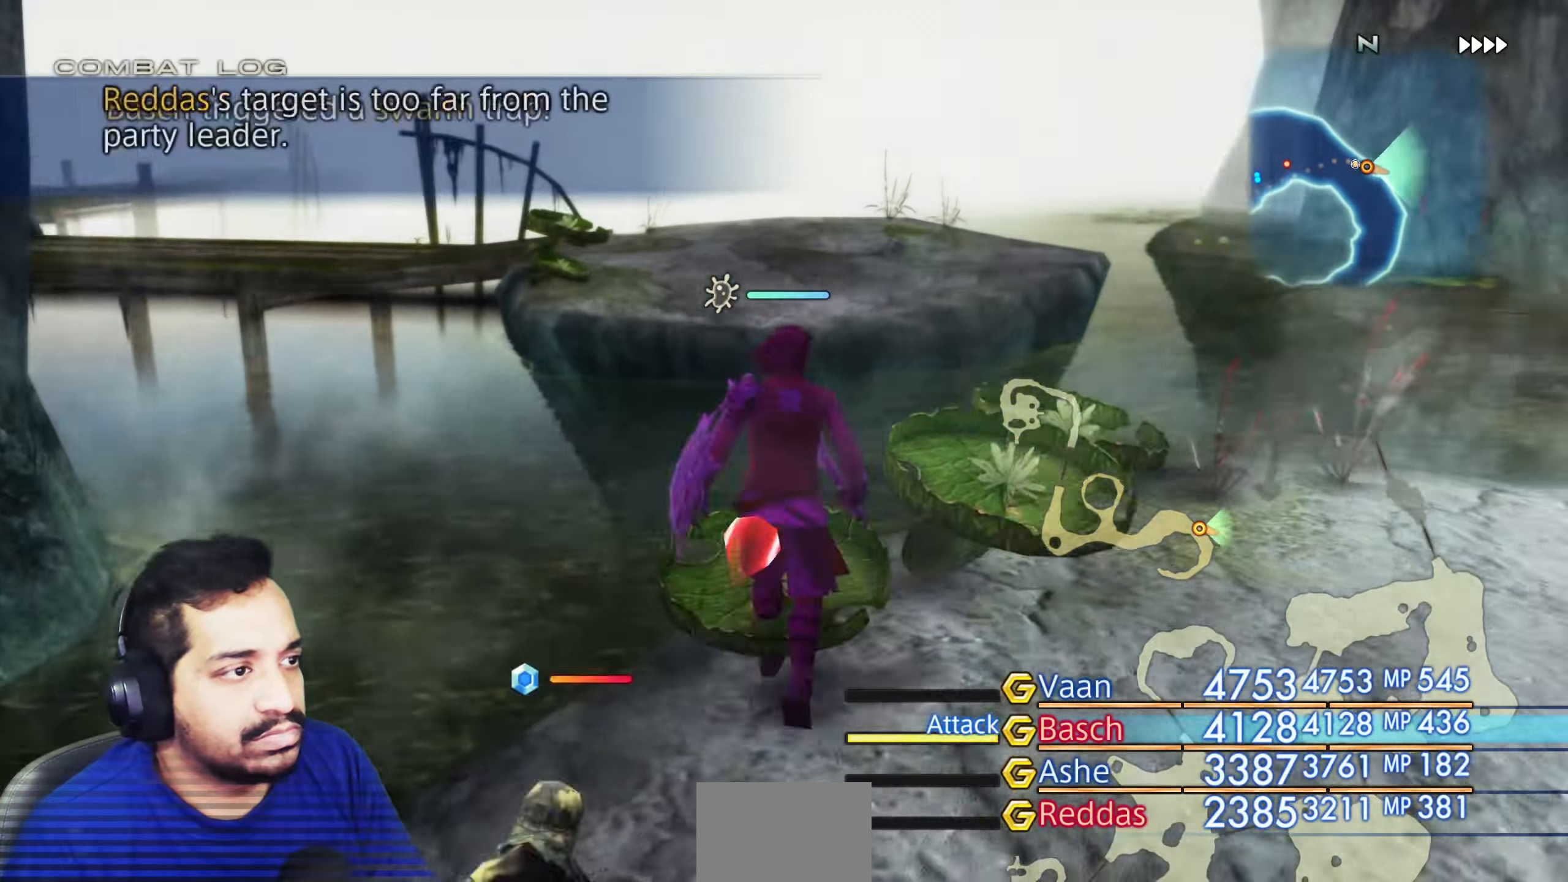
{"buttons": [], "left_stick": "up-right", "right_stick": "down-right", "events": [[217, "left_stick", "up-right"], [250, "right_stick", "right"], [383, "right_stick", "down-right"]]}
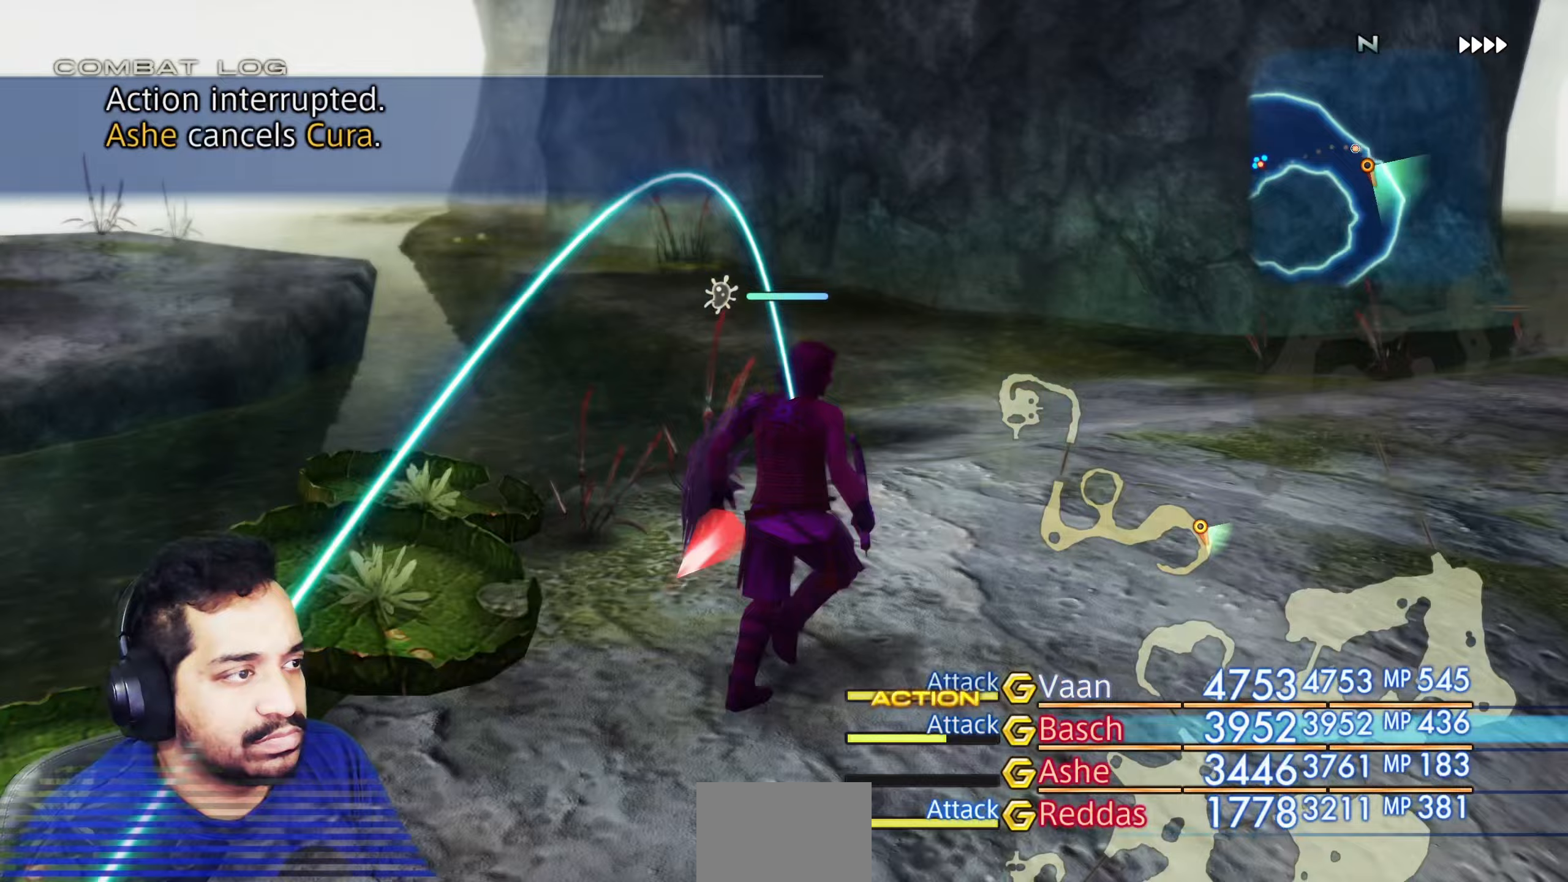
{"buttons": [], "left_stick": "up", "right_stick": "left", "events": [[167, "left_stick", "up"], [317, "right_stick", "down-left"], [433, "right_stick", "left"]]}
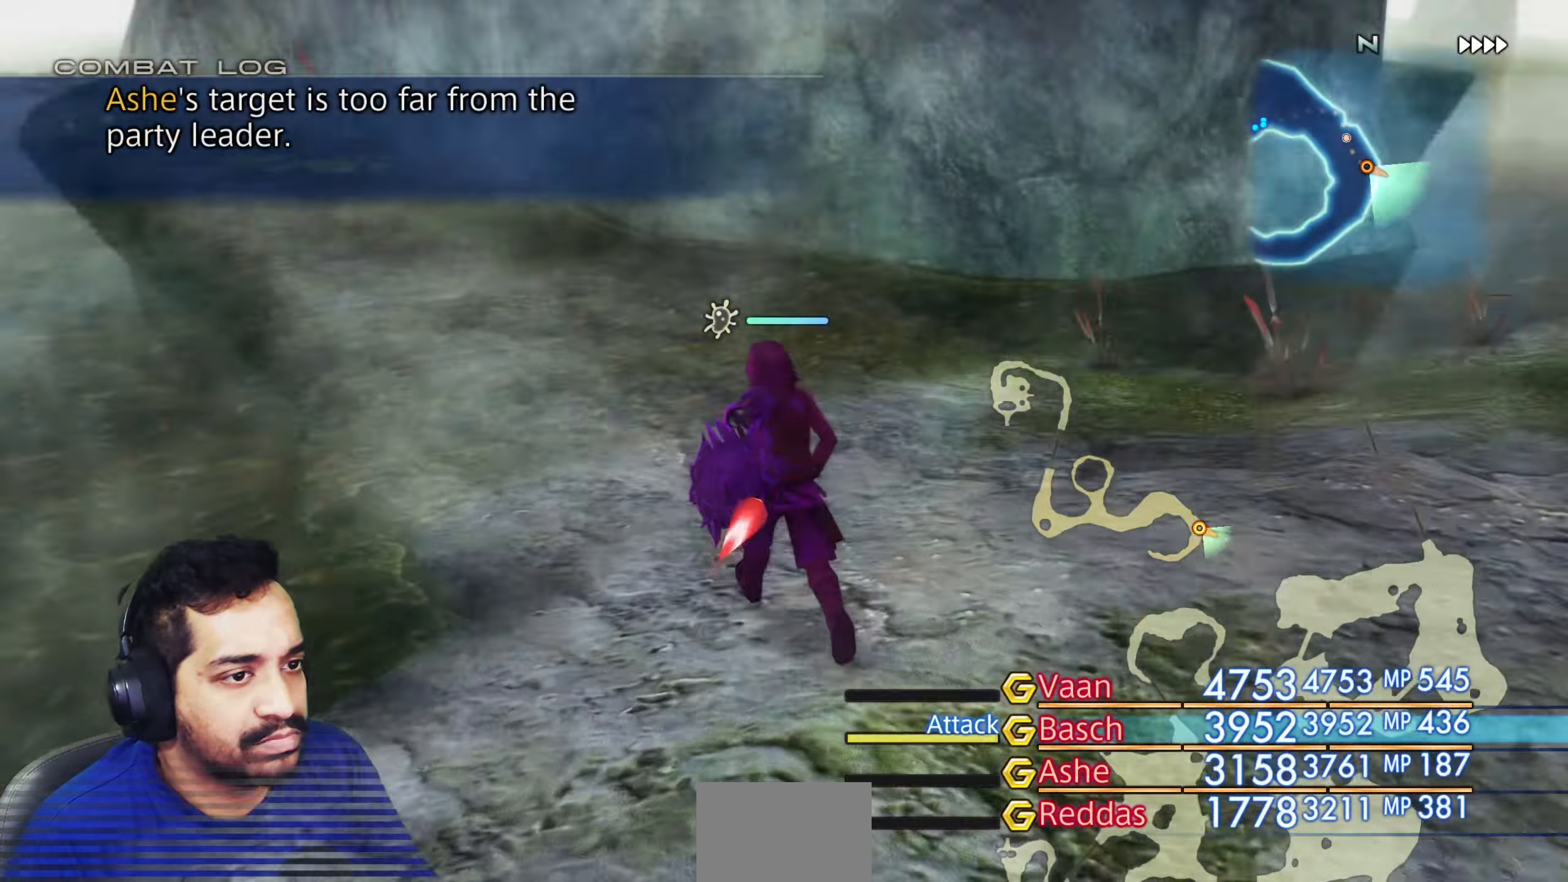
{"buttons": [], "left_stick": "up", "right_stick": "center", "events": [[33, "right_stick", "up-left"], [383, "right_stick", "center"]]}
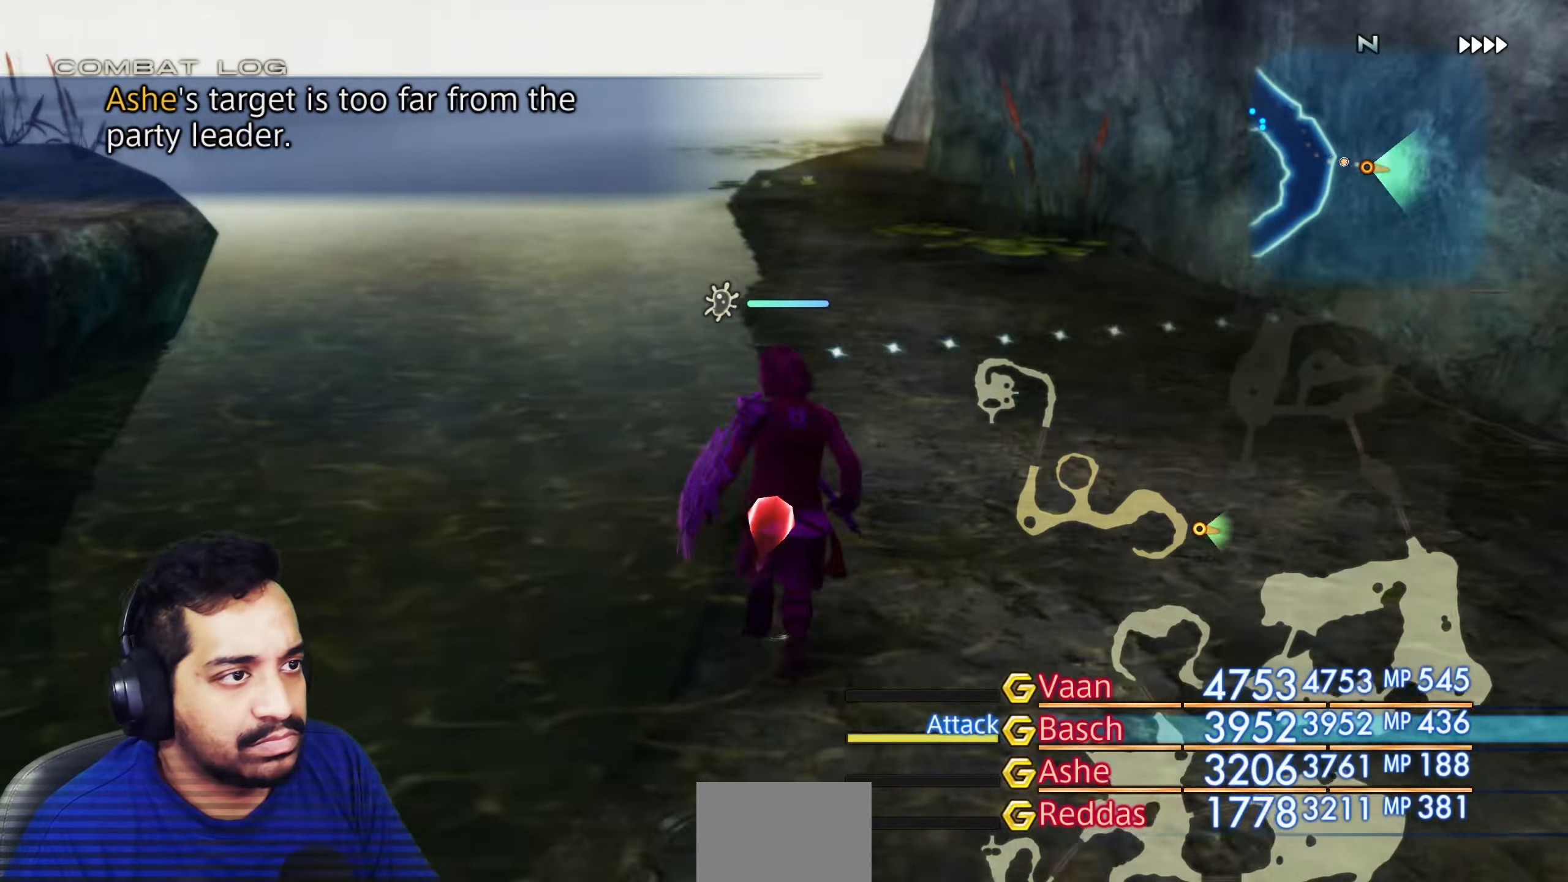
{"buttons": [], "left_stick": "up", "right_stick": "center", "events": []}
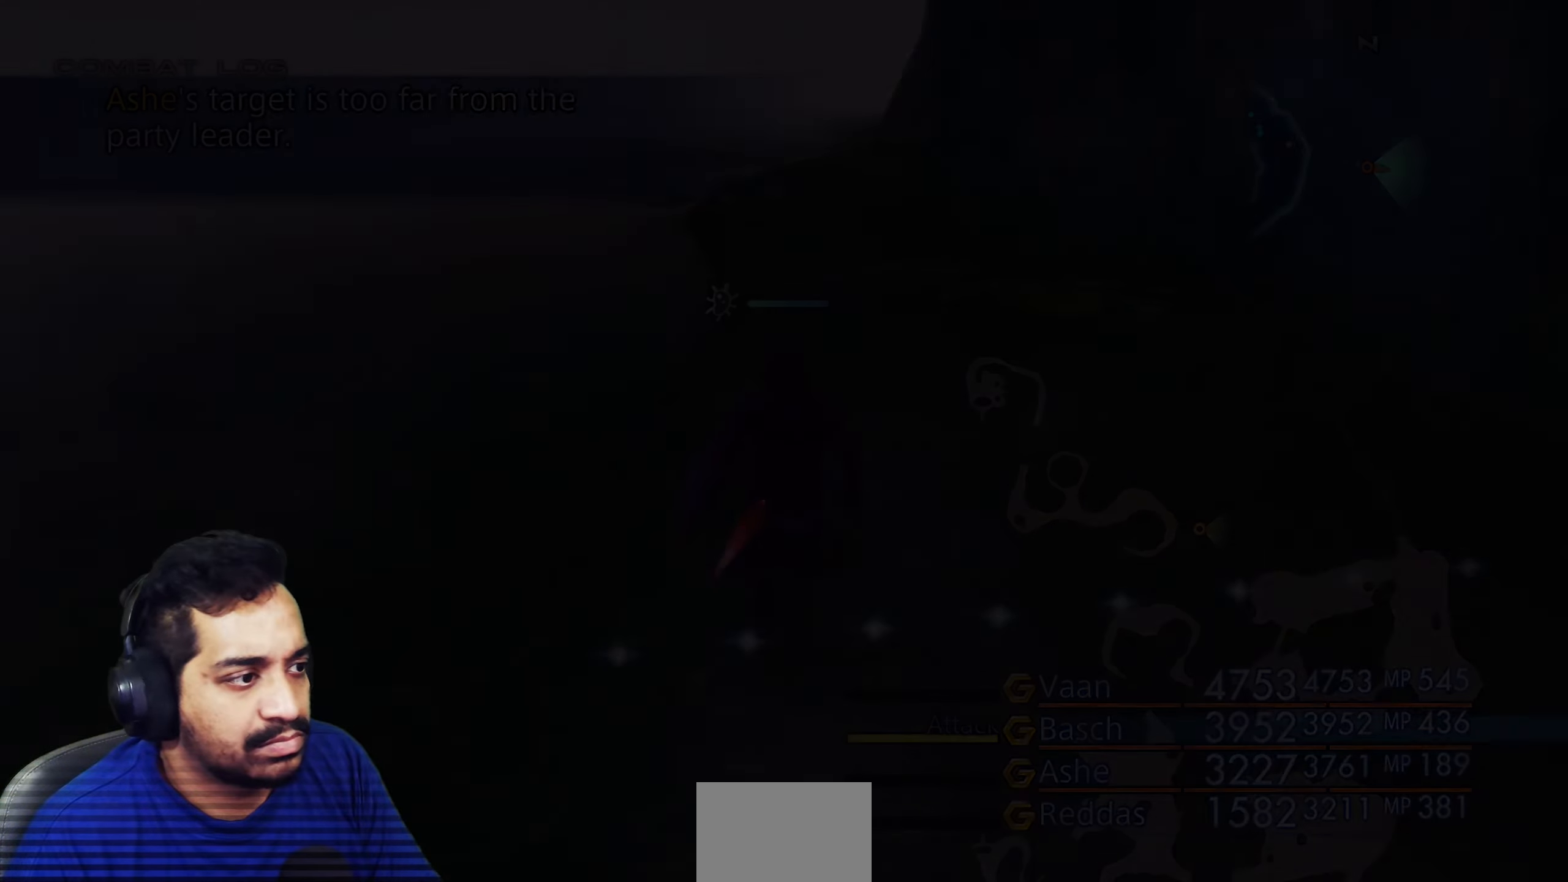
{"buttons": [], "left_stick": "up", "right_stick": "center", "events": [[117, "left_stick", "center"], [400, "left_stick", "up"]]}
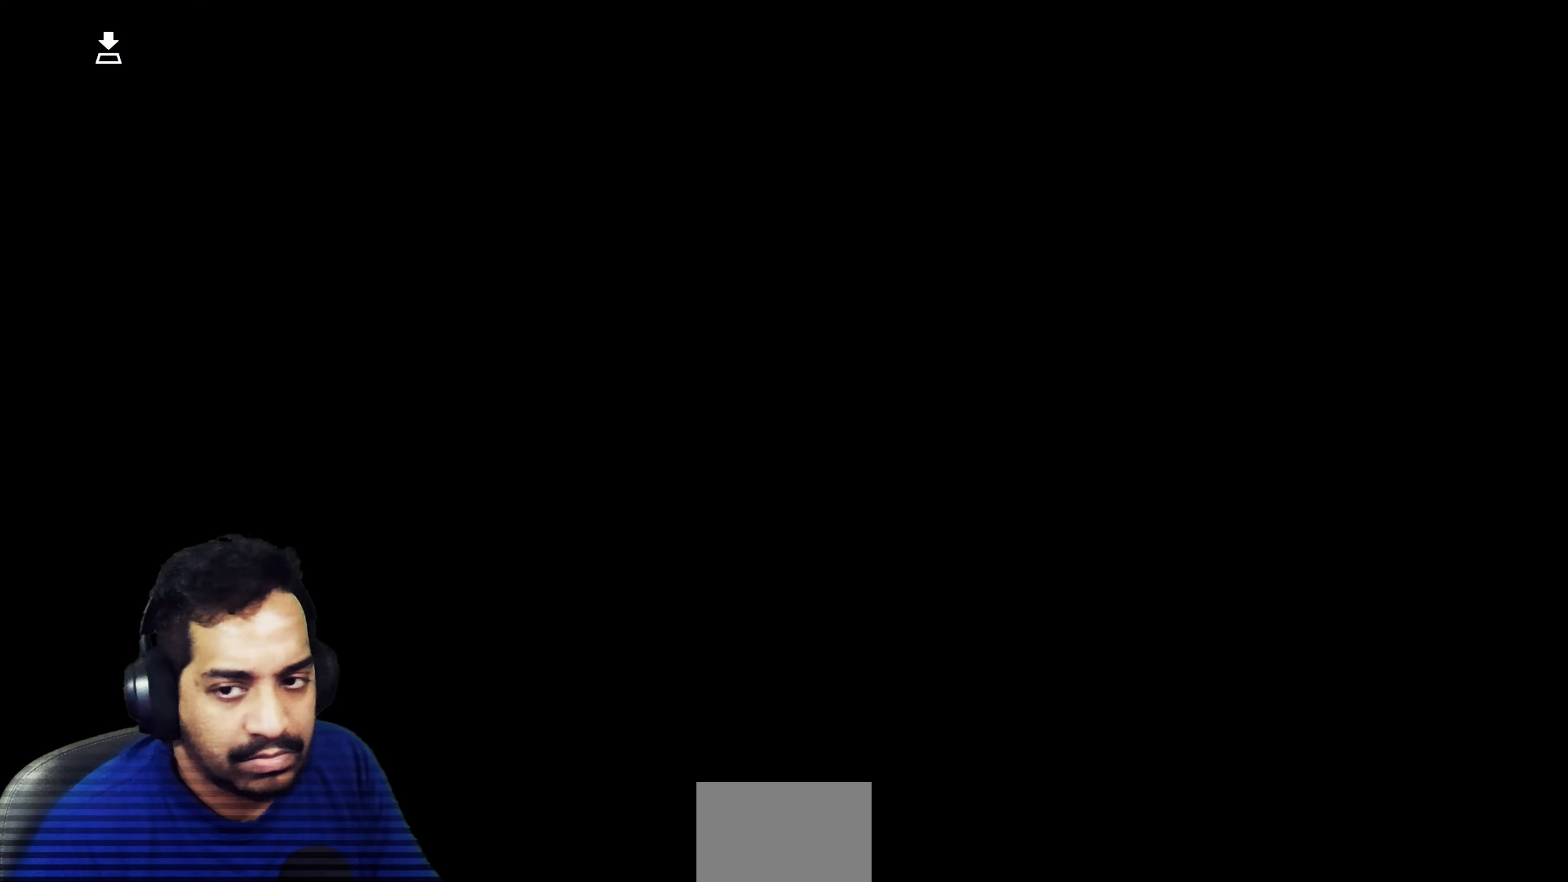
{"buttons": [], "left_stick": "up", "right_stick": "center", "events": []}
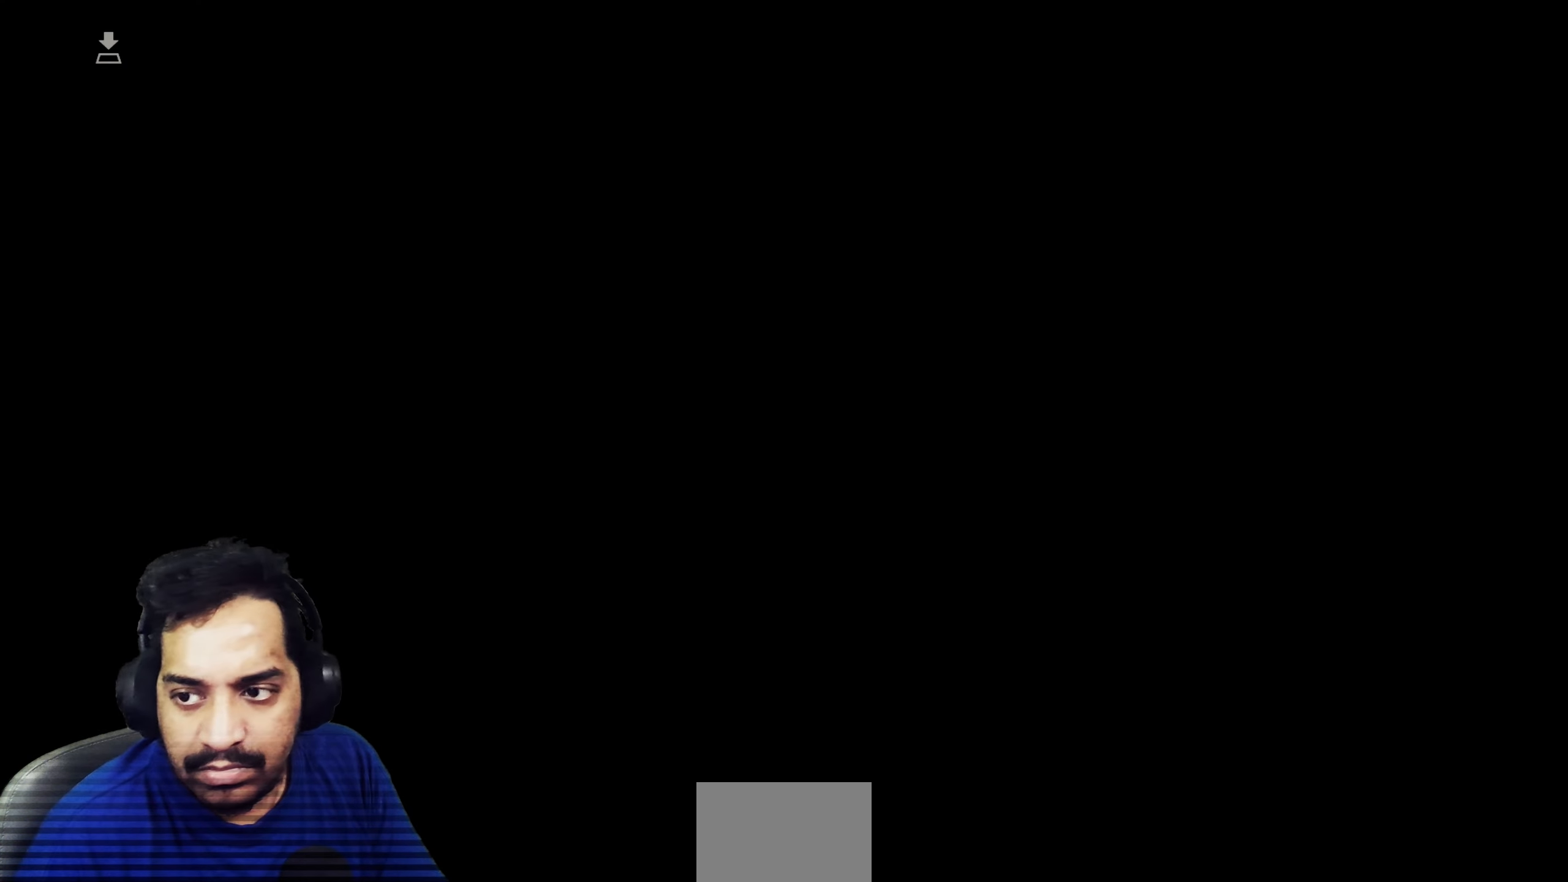
{"buttons": [], "left_stick": "up", "right_stick": "center", "events": []}
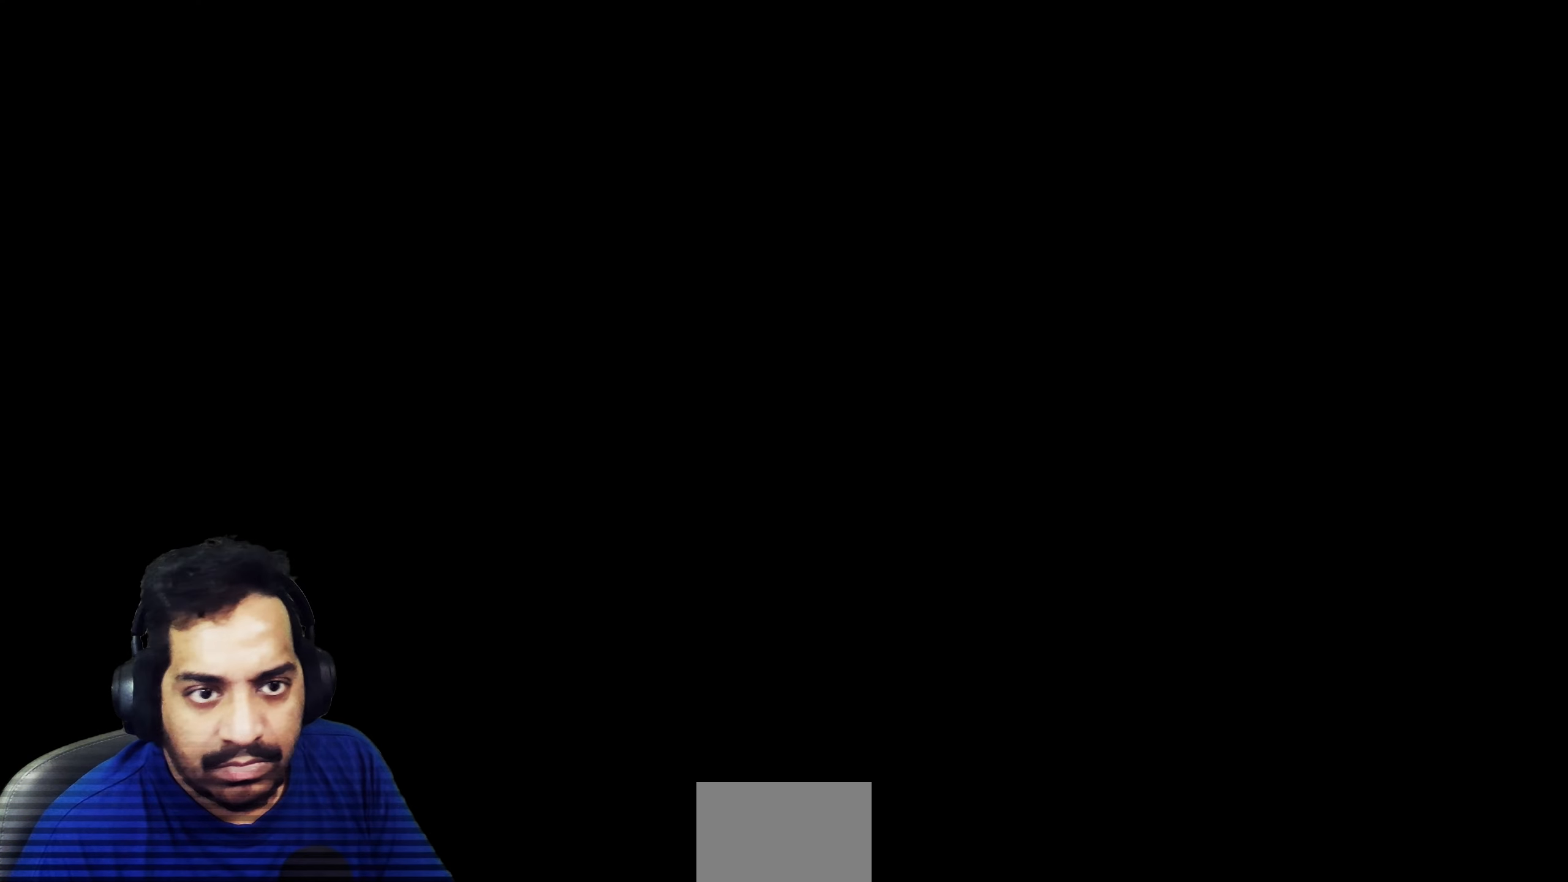
{"buttons": [], "left_stick": "up", "right_stick": "center", "events": []}
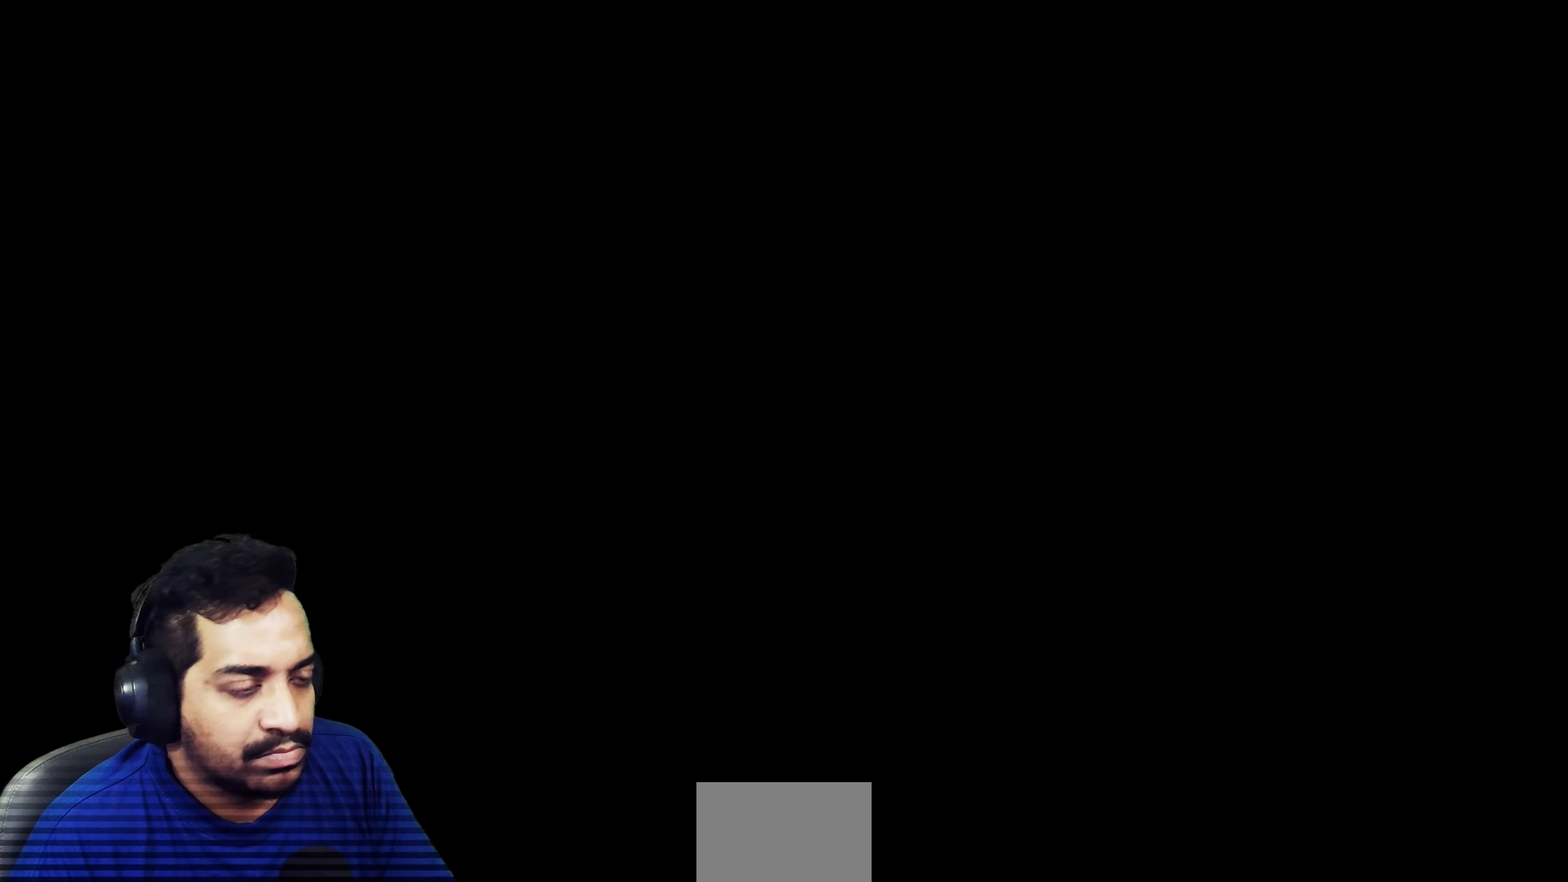
{"buttons": [], "left_stick": "up", "right_stick": "center", "events": []}
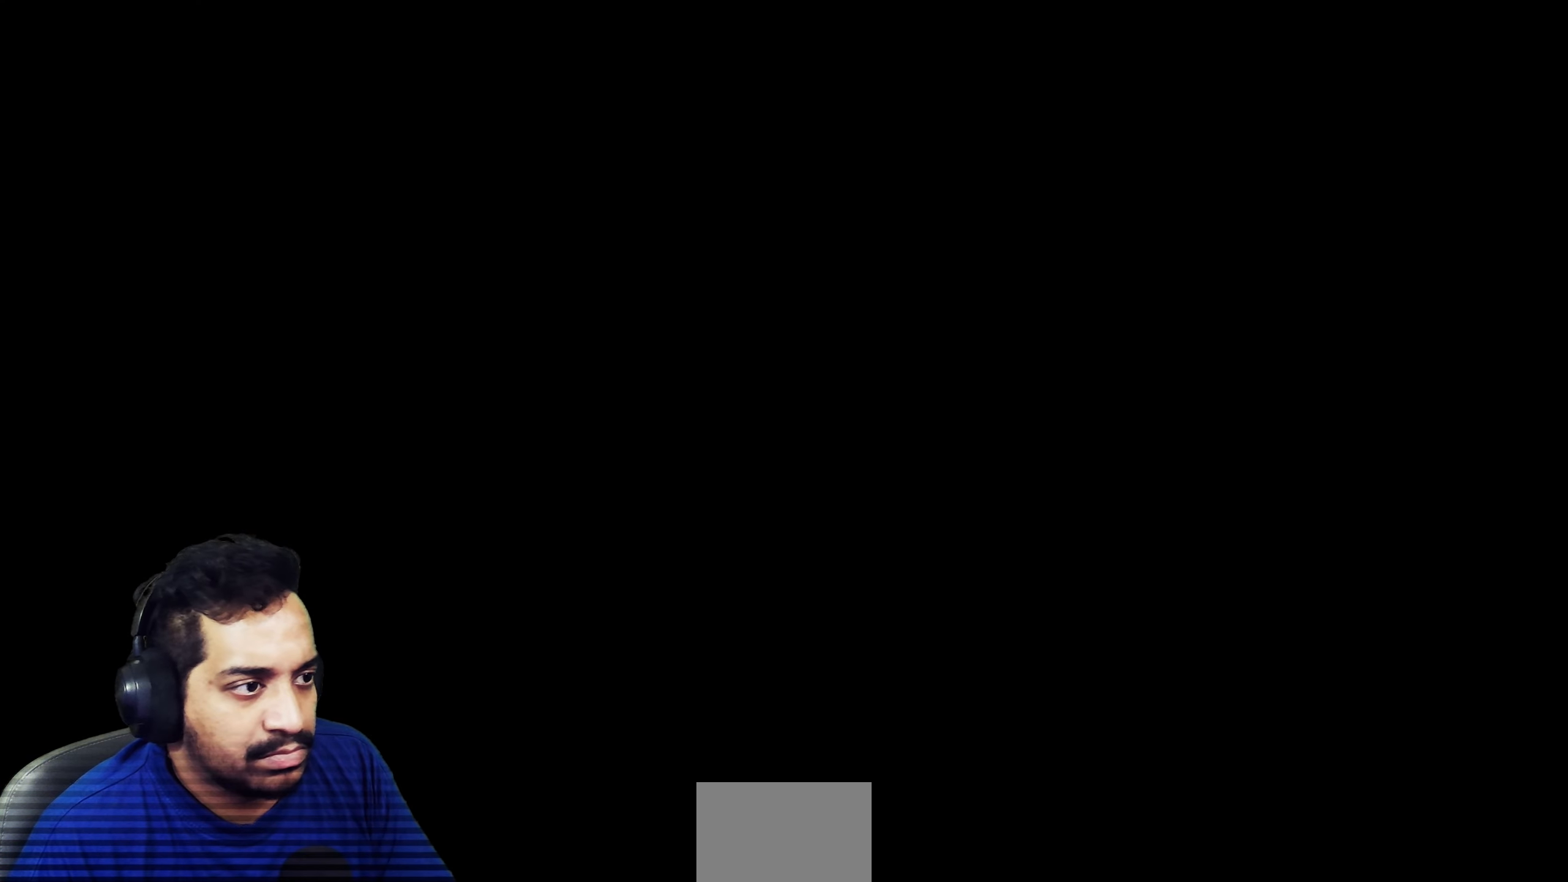
{"buttons": [], "left_stick": "up", "right_stick": "center", "events": []}
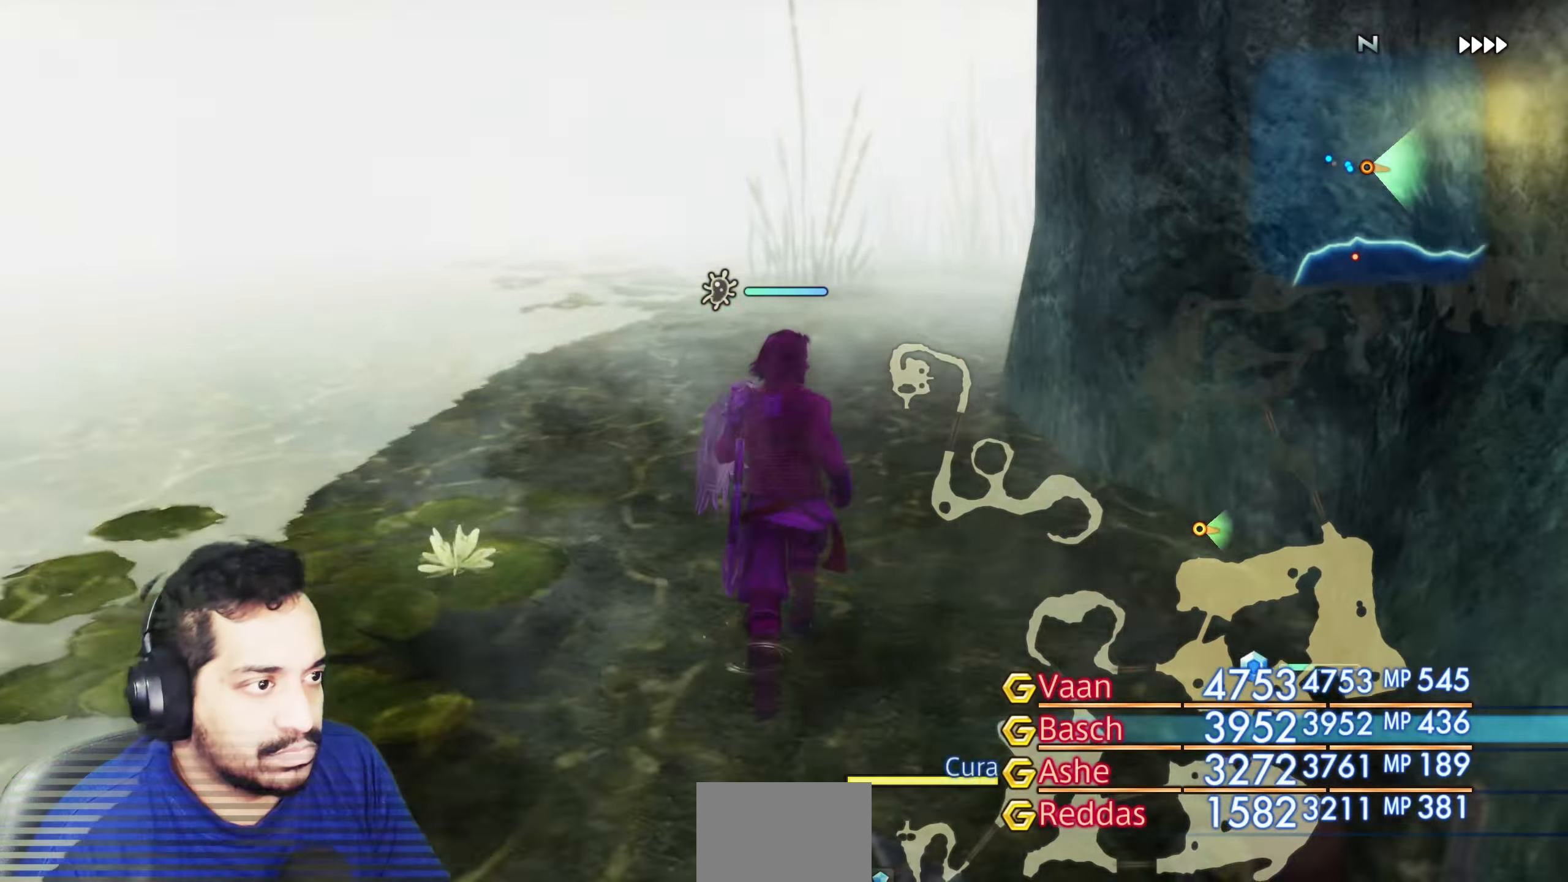
{"buttons": [], "left_stick": "up", "right_stick": "right", "events": [[233, "right_stick", "right"]]}
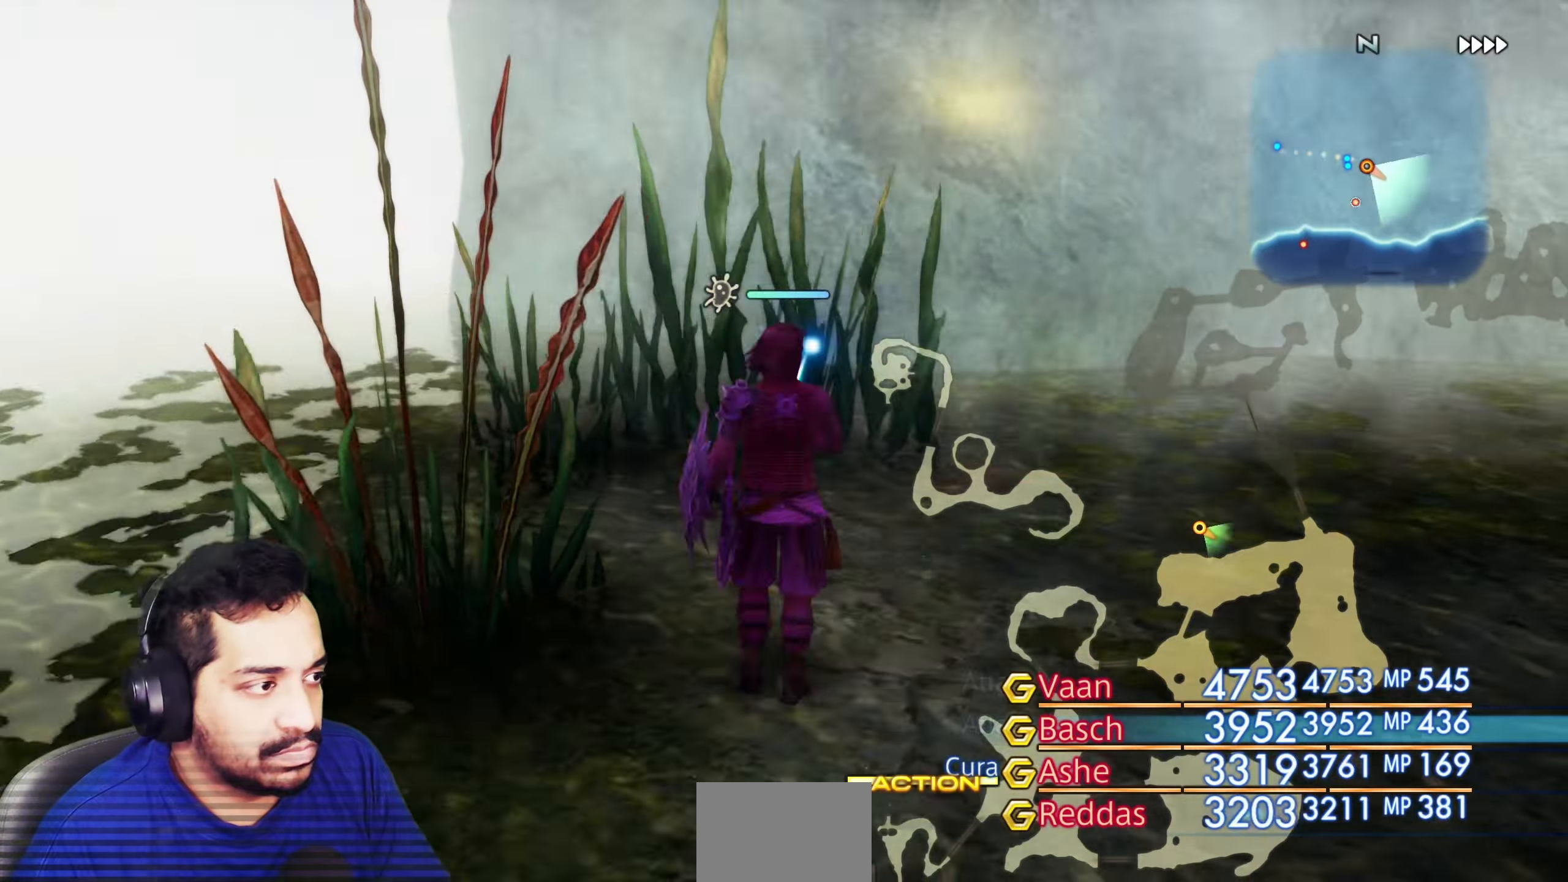
{"buttons": [], "left_stick": "up-right", "right_stick": "right", "events": [[50, "right_stick", "center"], [317, "left_stick", "up-right"], [350, "right_stick", "right"]]}
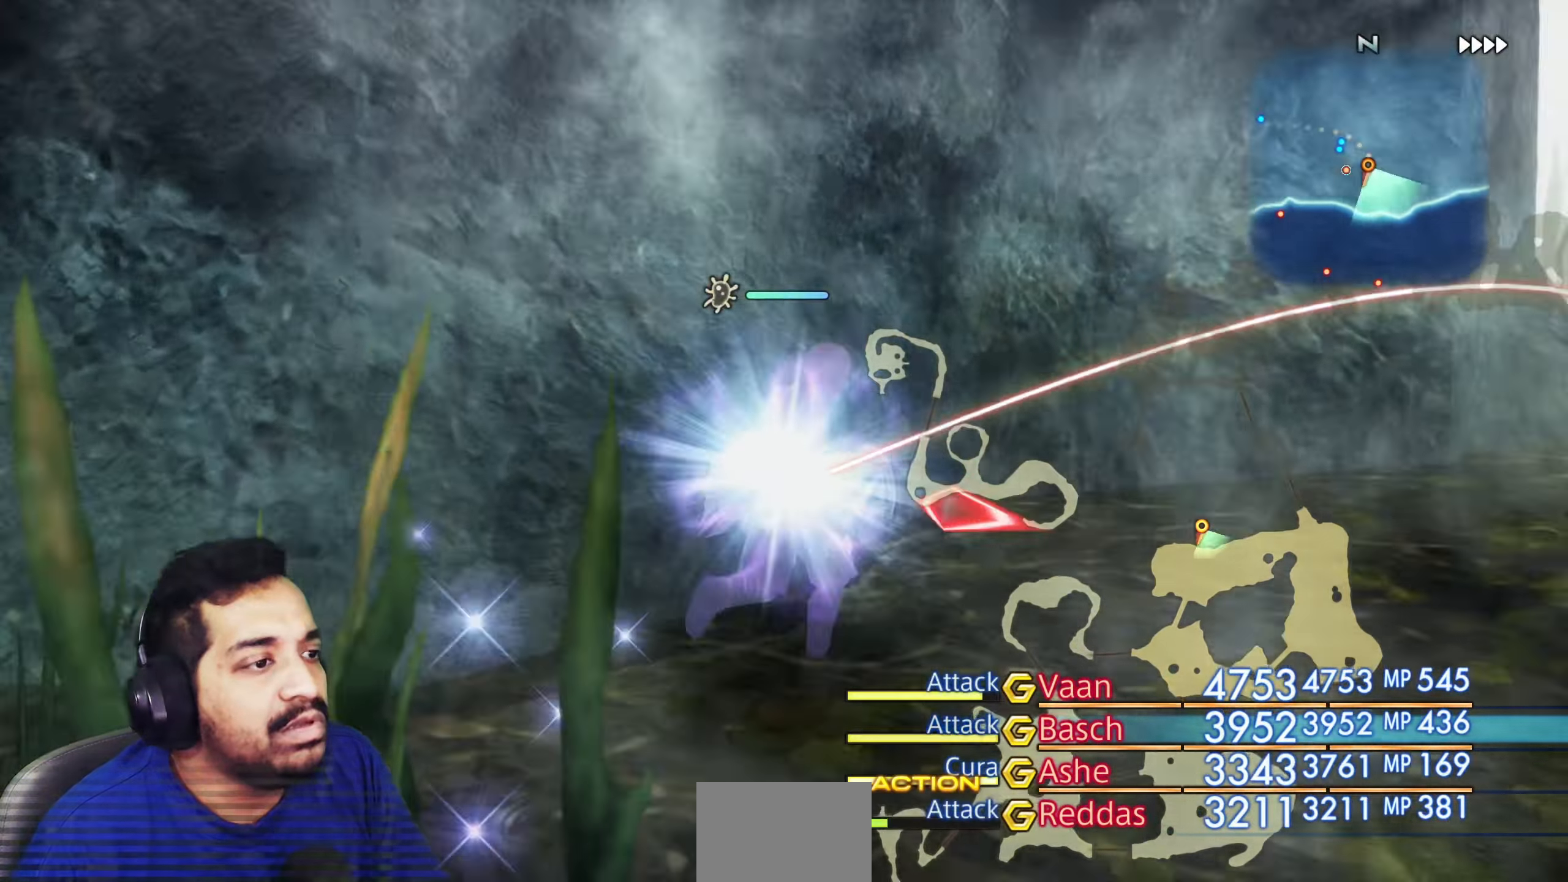
{"buttons": [], "left_stick": "up-right", "right_stick": "left", "events": [[150, "left_stick", "up"], [150, "right_stick", "center"], [417, "right_stick", "left"], [433, "left_stick", "up-right"]]}
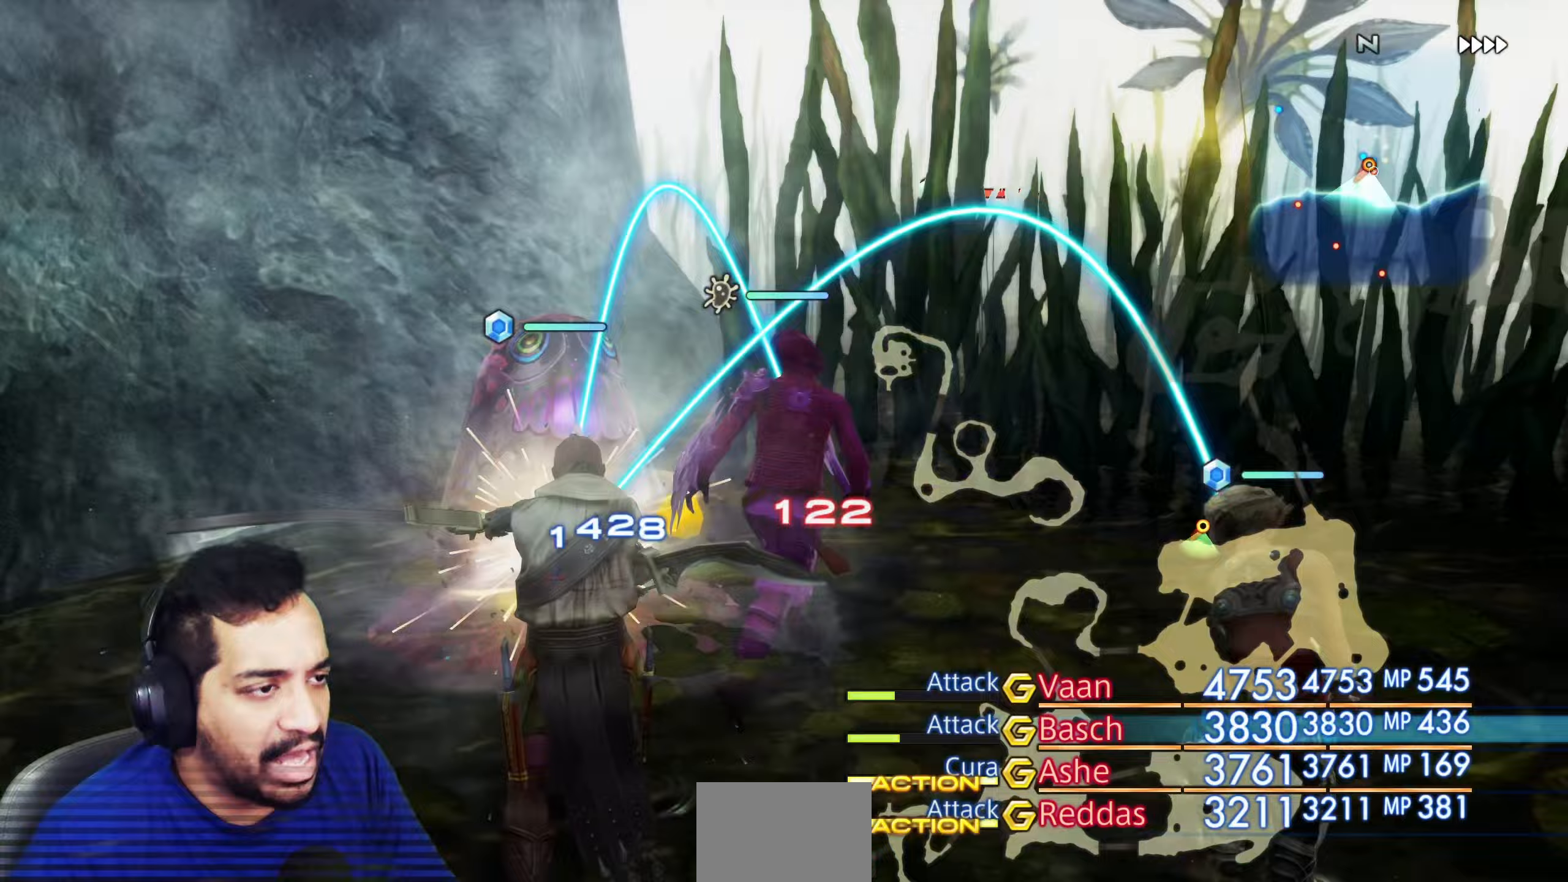
{"buttons": [], "left_stick": "up", "right_stick": "left", "events": [[117, "left_stick", "up"]]}
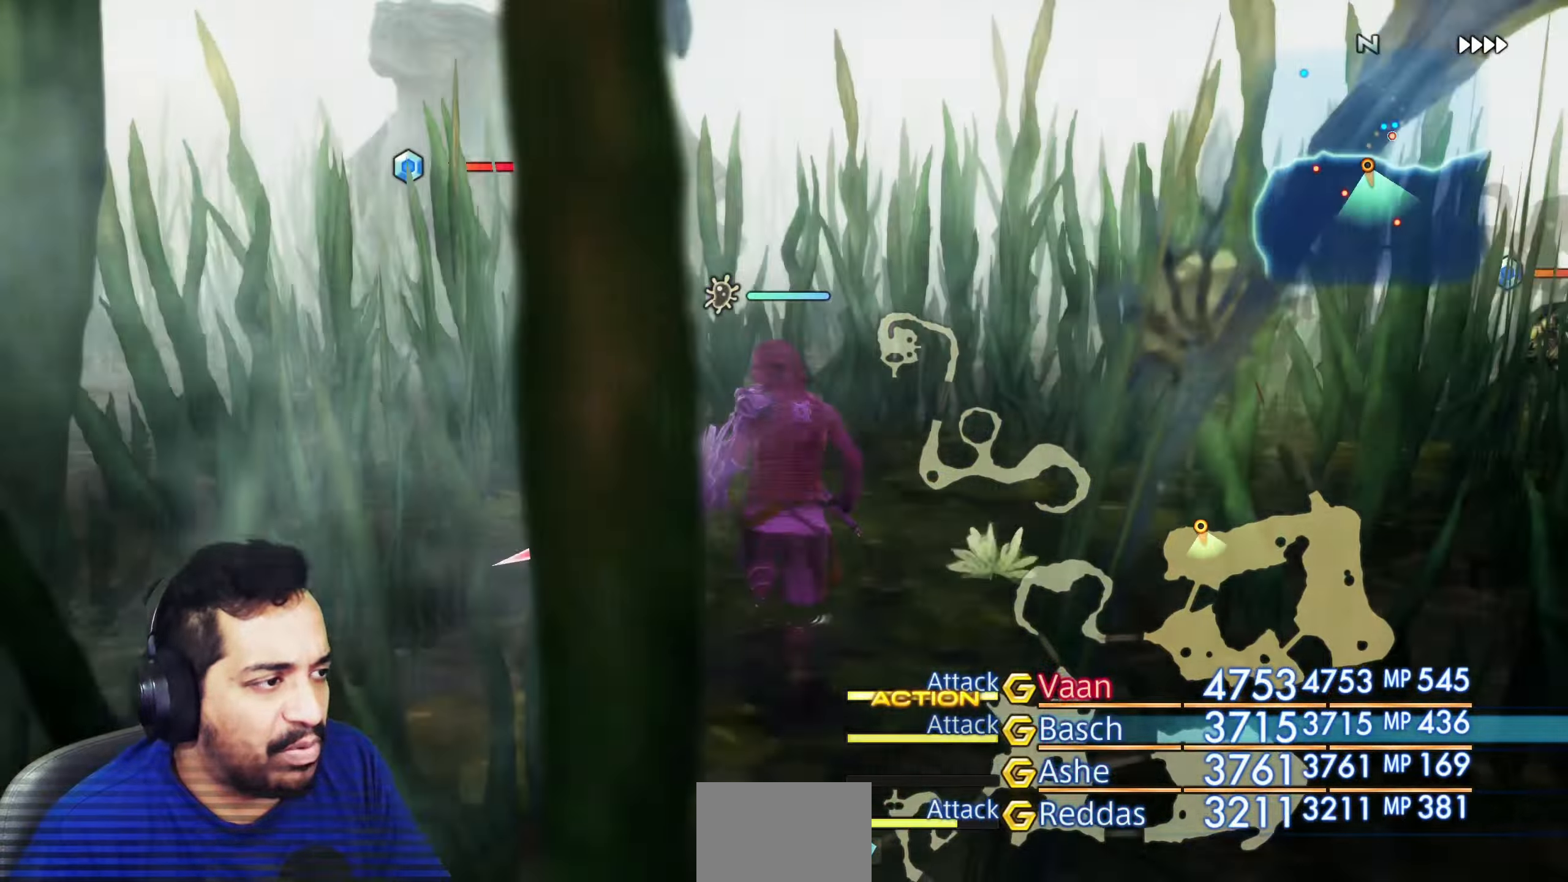
{"buttons": [], "left_stick": "up", "right_stick": "left", "events": [[333, "right_stick", "center"], [450, "right_stick", "left"]]}
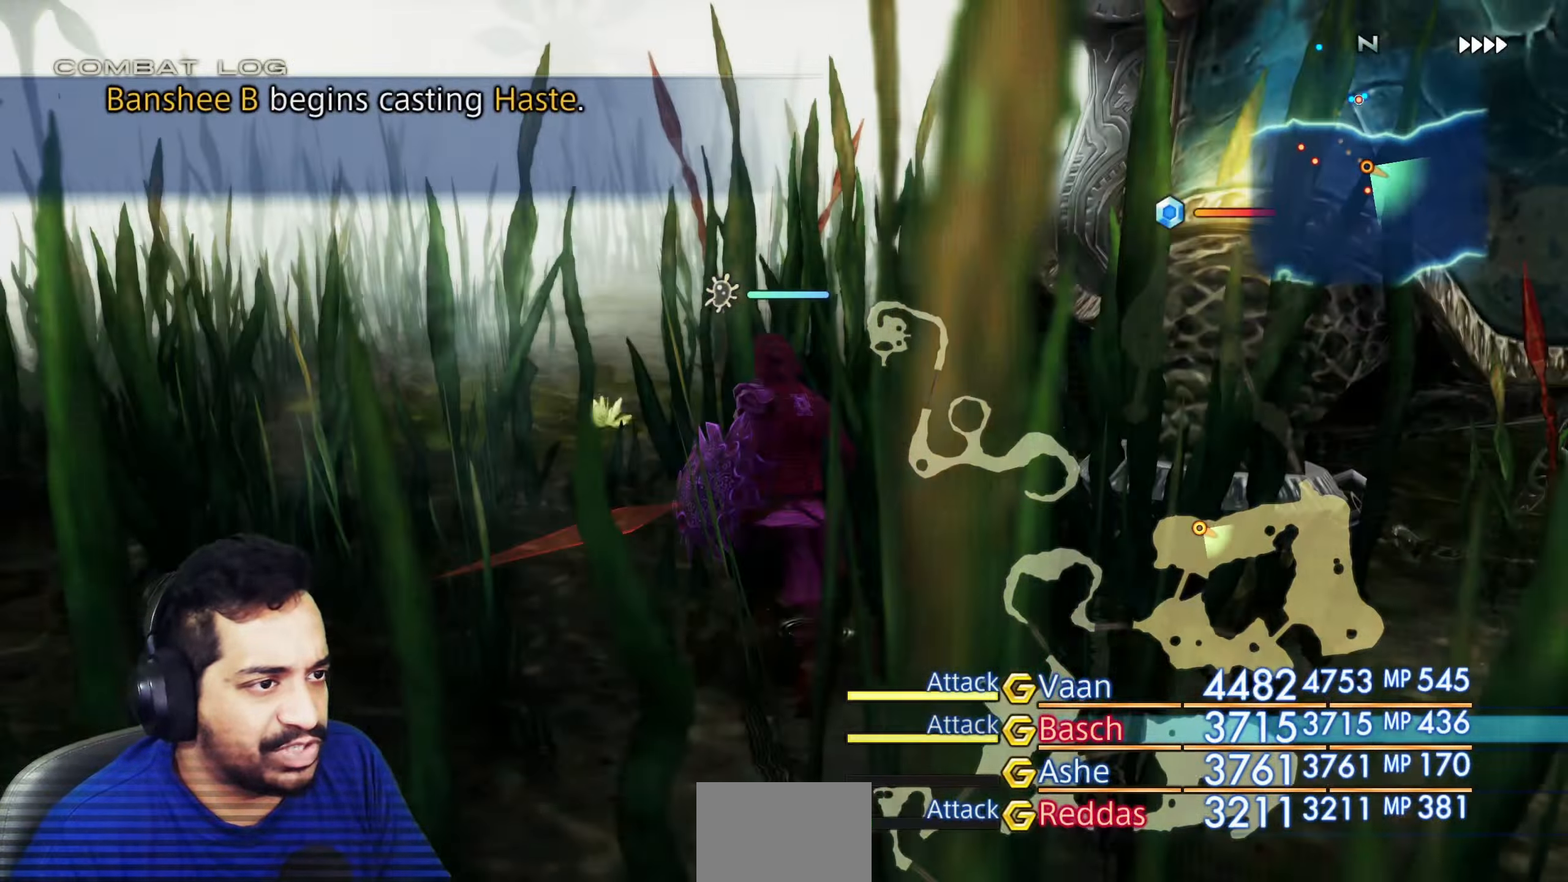
{"buttons": [], "left_stick": "up", "right_stick": "center", "events": [[150, "right_stick", "center"], [367, "CIRCLE", "down"], [467, "CIRCLE", "up"]]}
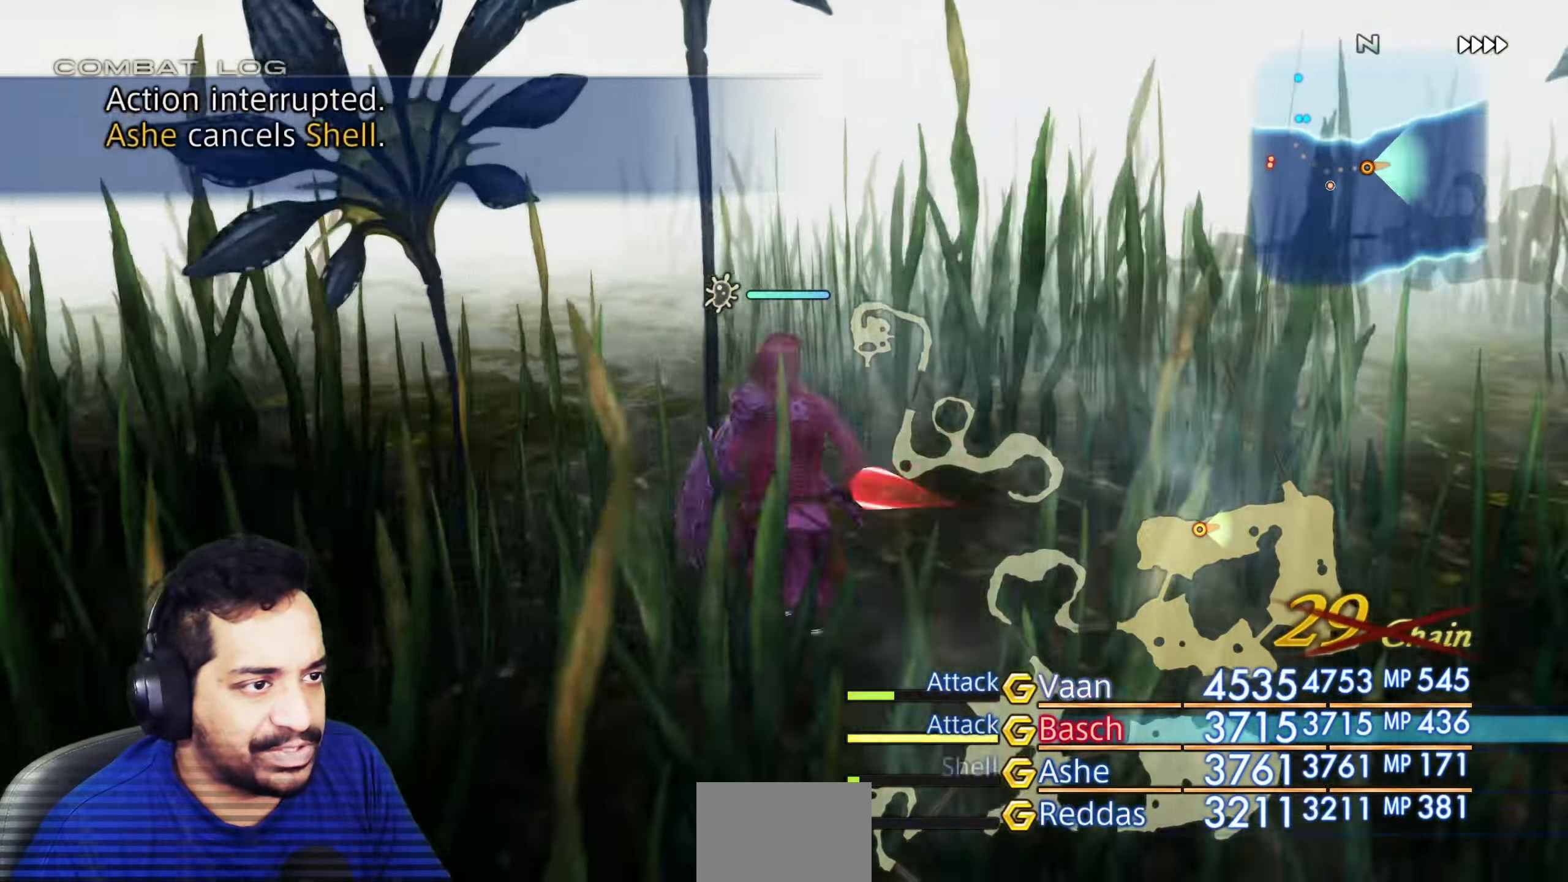
{"buttons": [], "left_stick": "up", "right_stick": "center", "events": [[233, "right_stick", "left"], [400, "right_stick", "center"]]}
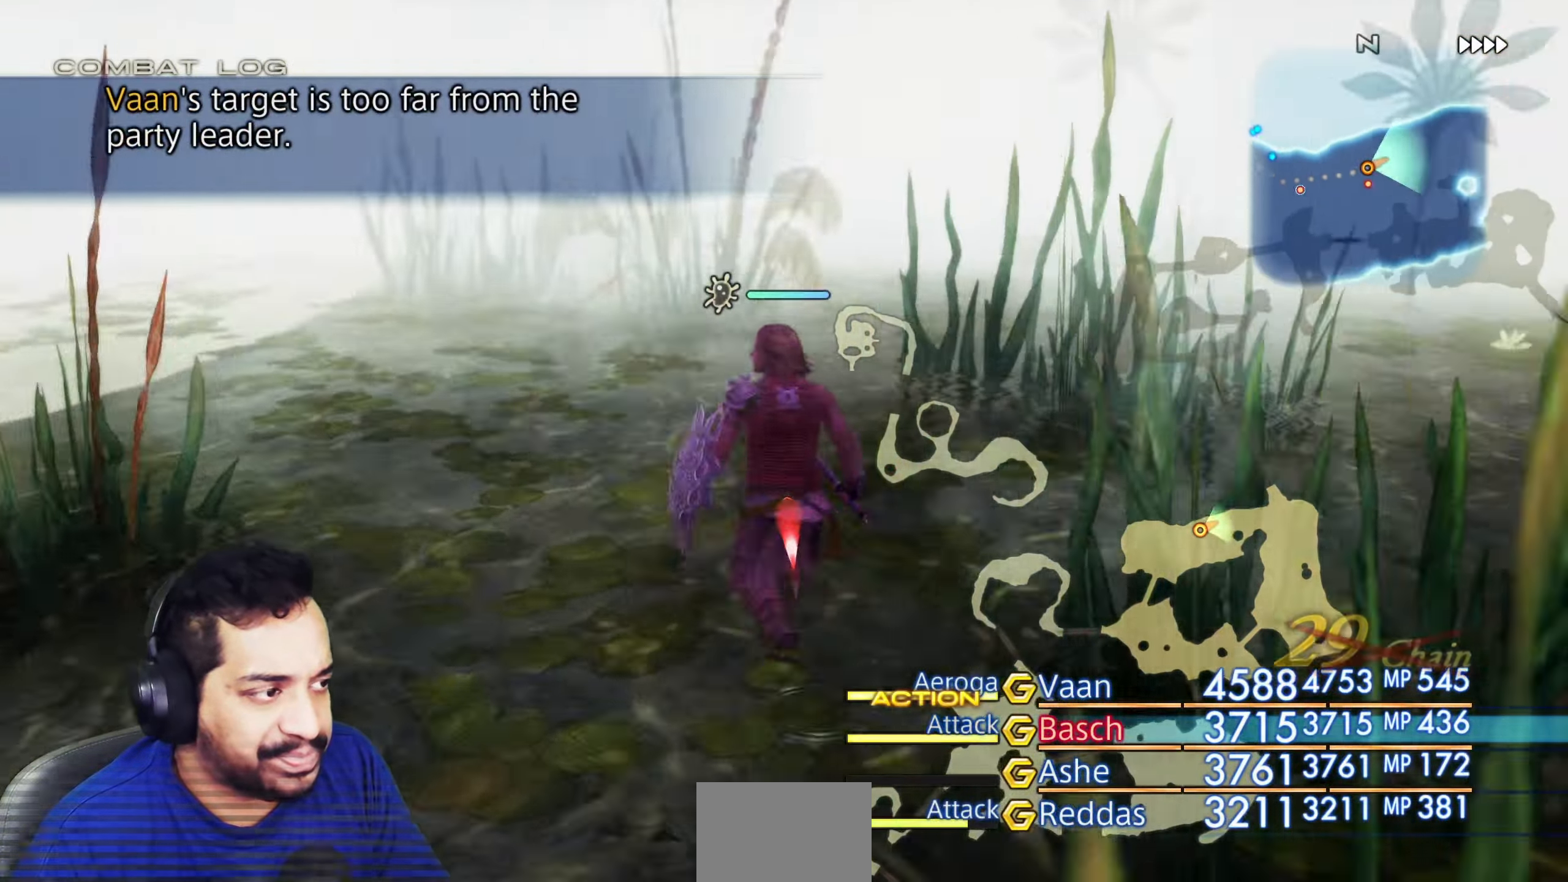
{"buttons": [], "left_stick": "up", "right_stick": "center", "events": []}
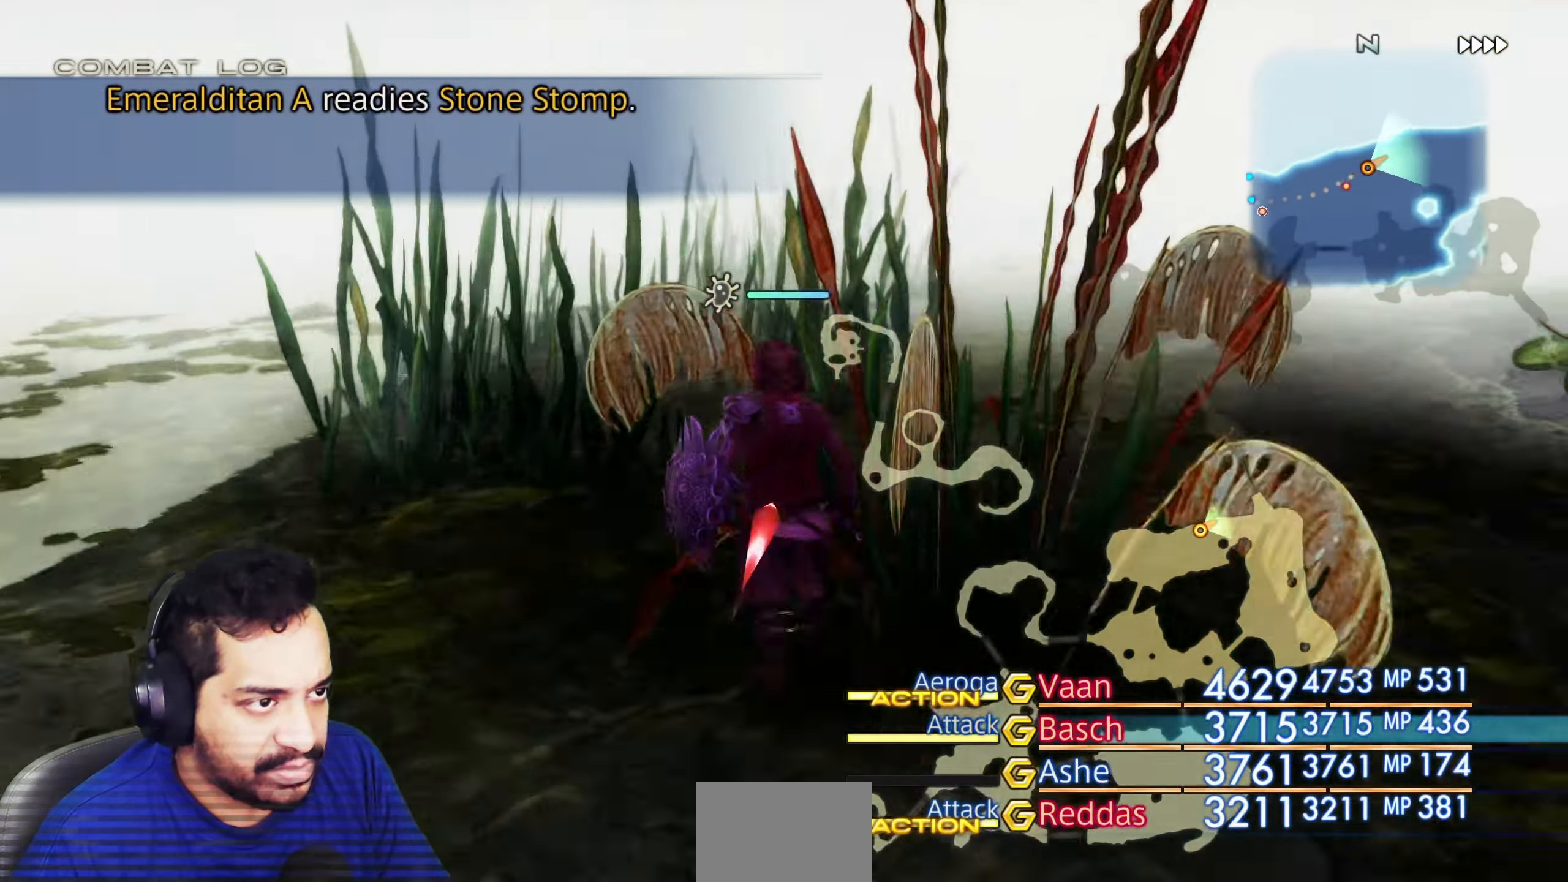
{"buttons": [], "left_stick": "up", "right_stick": "center", "events": []}
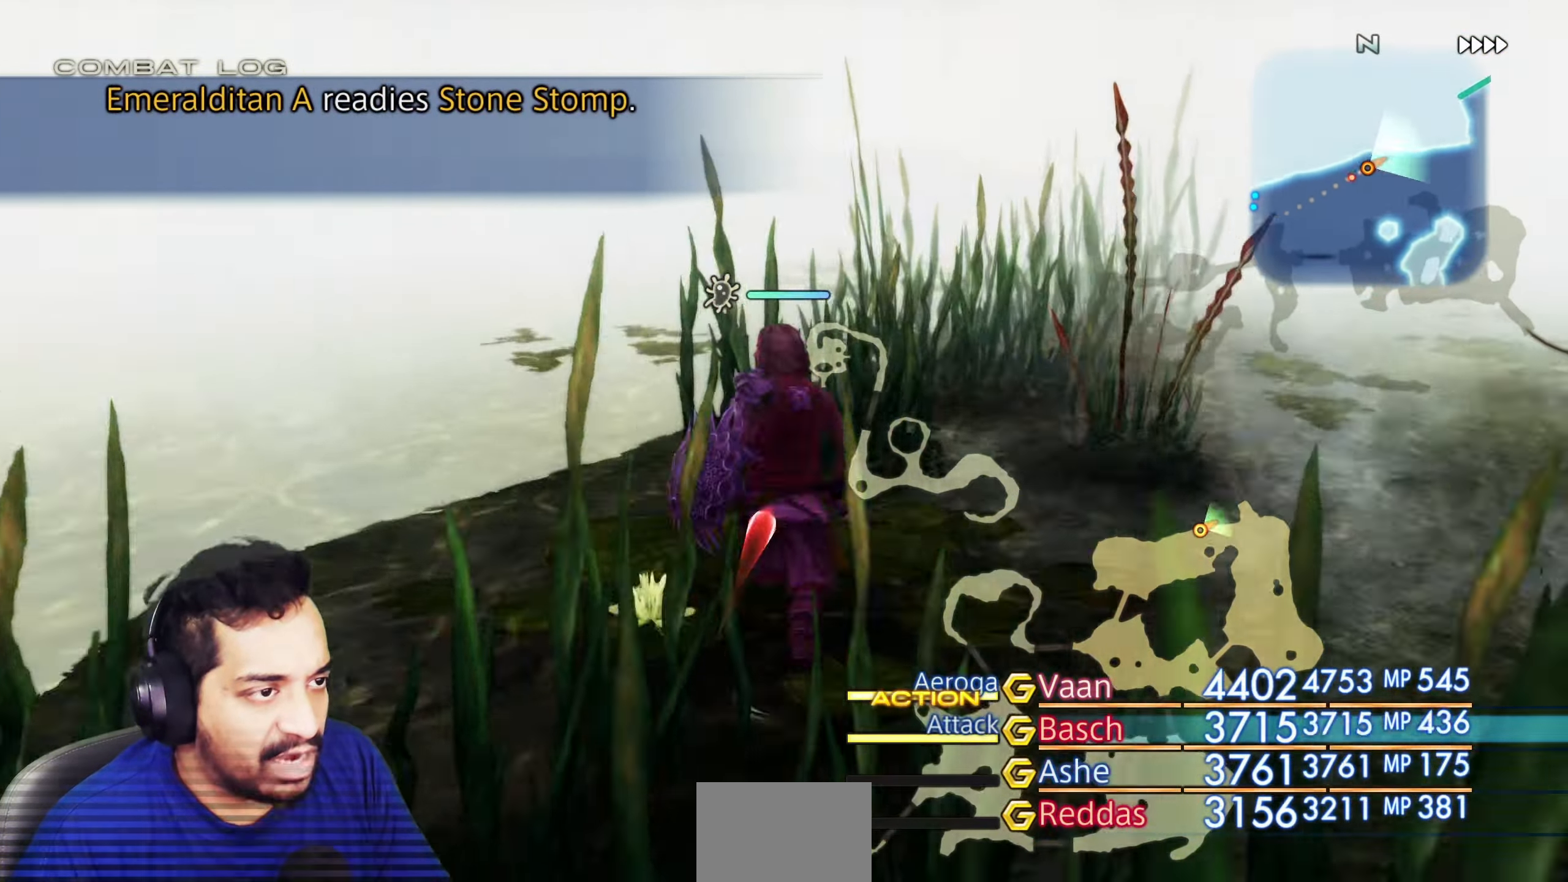
{"buttons": [], "left_stick": "up", "right_stick": "center", "events": [[133, "right_stick", "right"], [183, "right_stick", "center"]]}
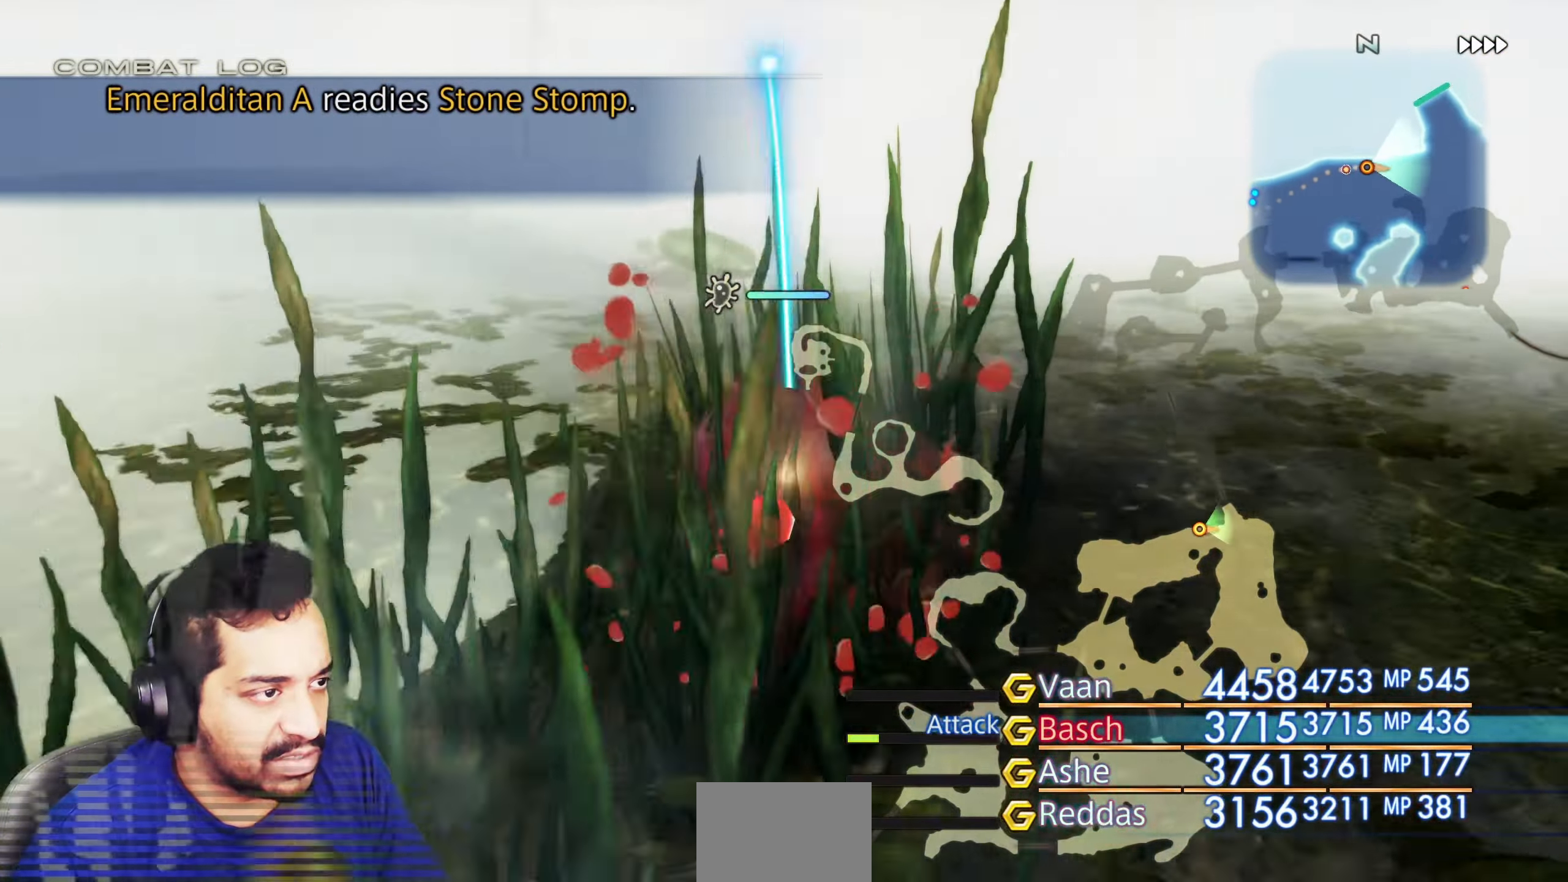
{"buttons": [], "left_stick": "up", "right_stick": "center", "events": [[117, "R1", "down"], [317, "R1", "up"]]}
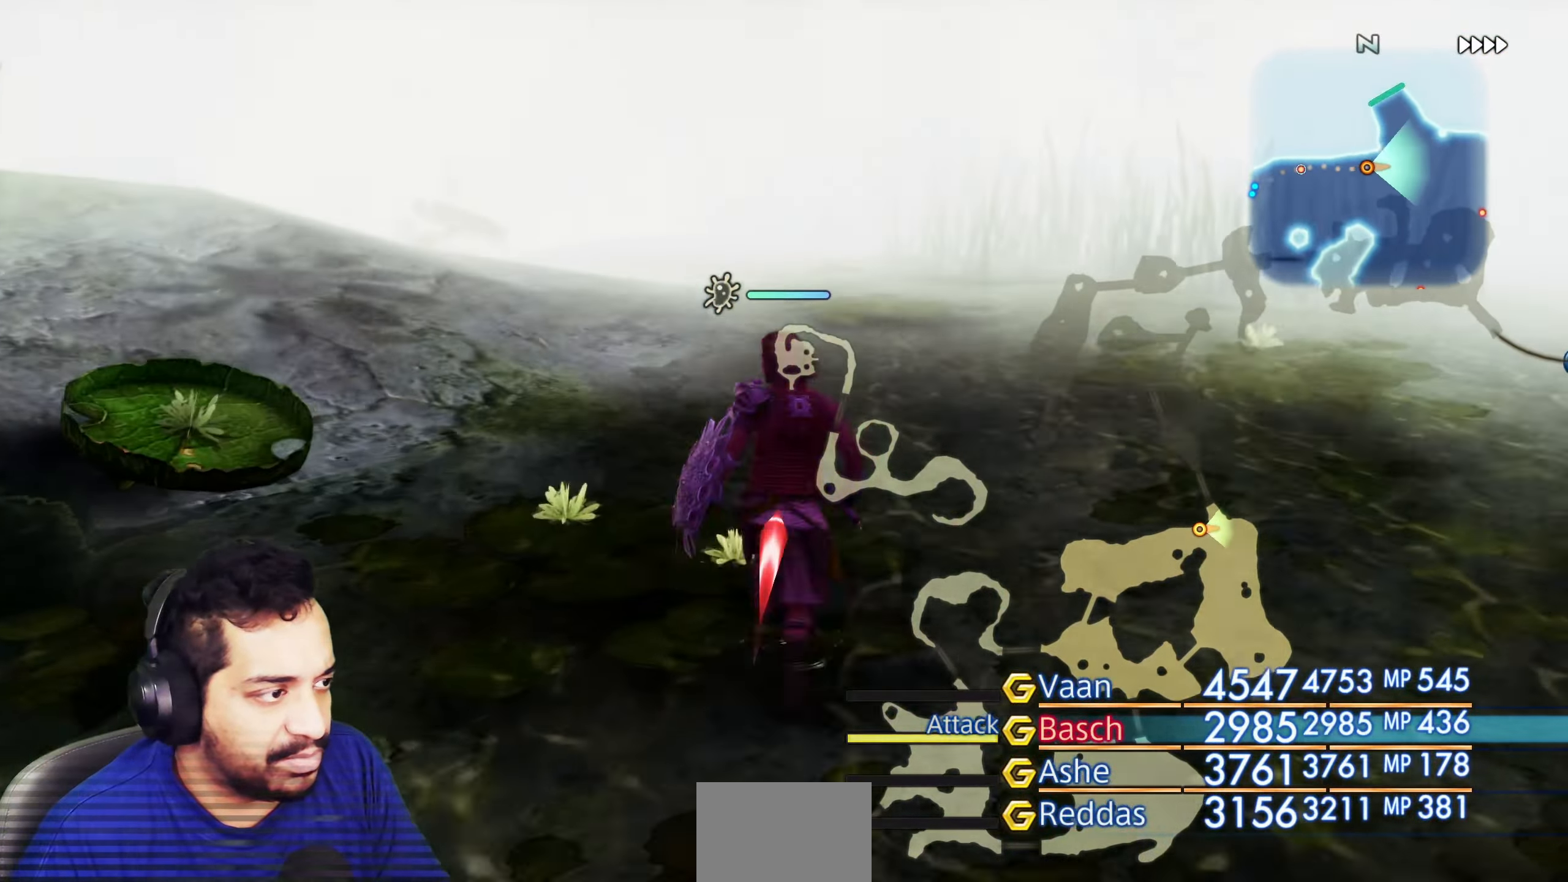
{"buttons": [], "left_stick": "up-left", "right_stick": "left", "events": [[233, "right_stick", "left"], [283, "left_stick", "up-left"]]}
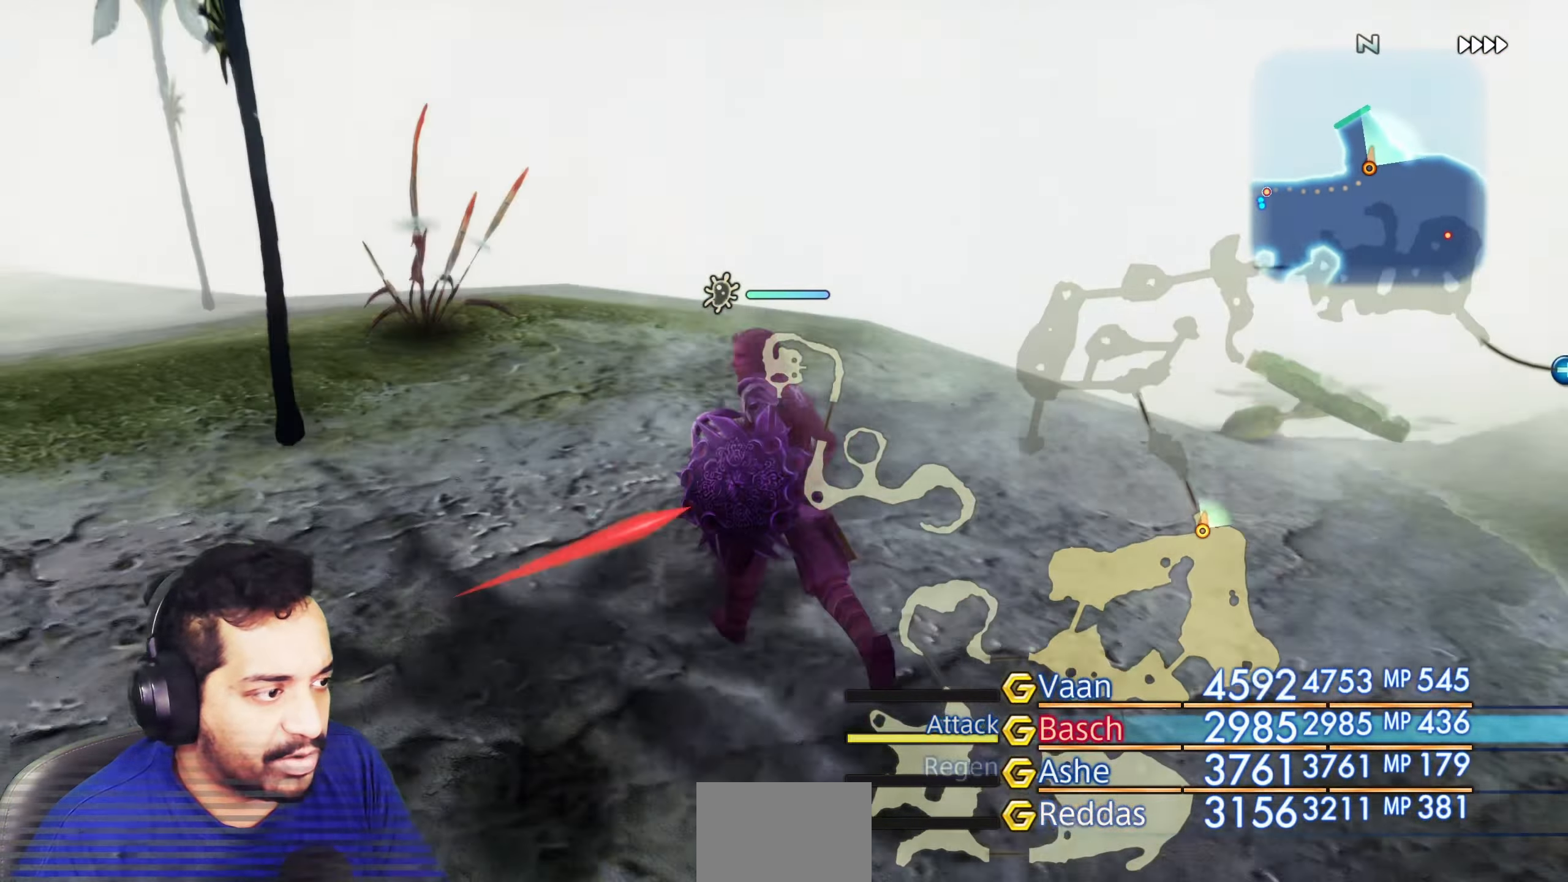
{"buttons": [], "left_stick": "up", "right_stick": "center", "events": [[133, "left_stick", "up"], [183, "right_stick", "center"]]}
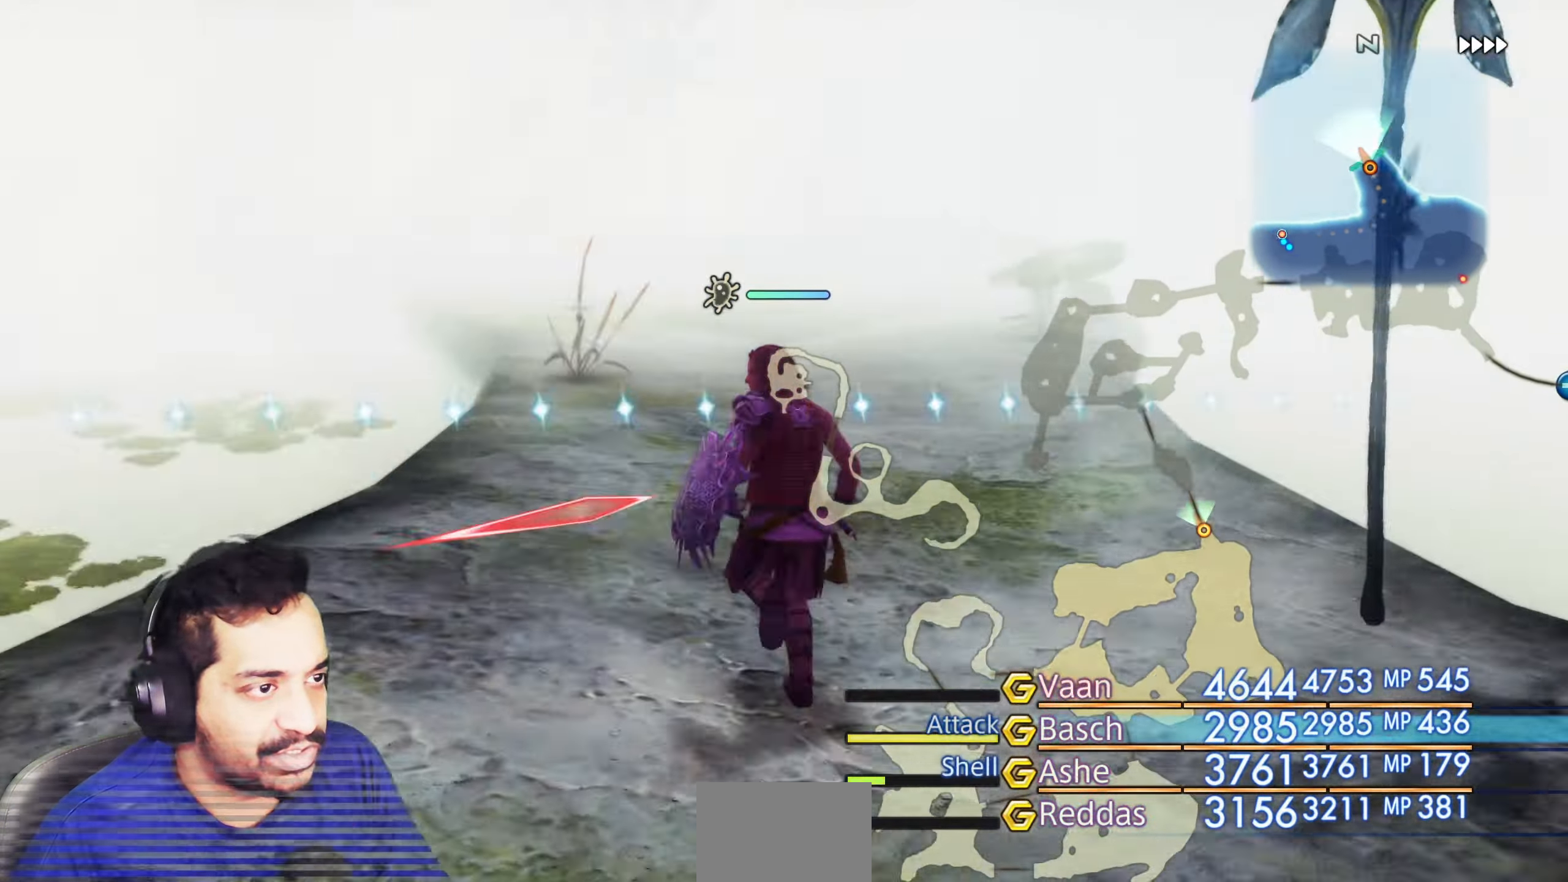
{"buttons": [], "left_stick": "center", "right_stick": "center", "events": [[450, "left_stick", "center"]]}
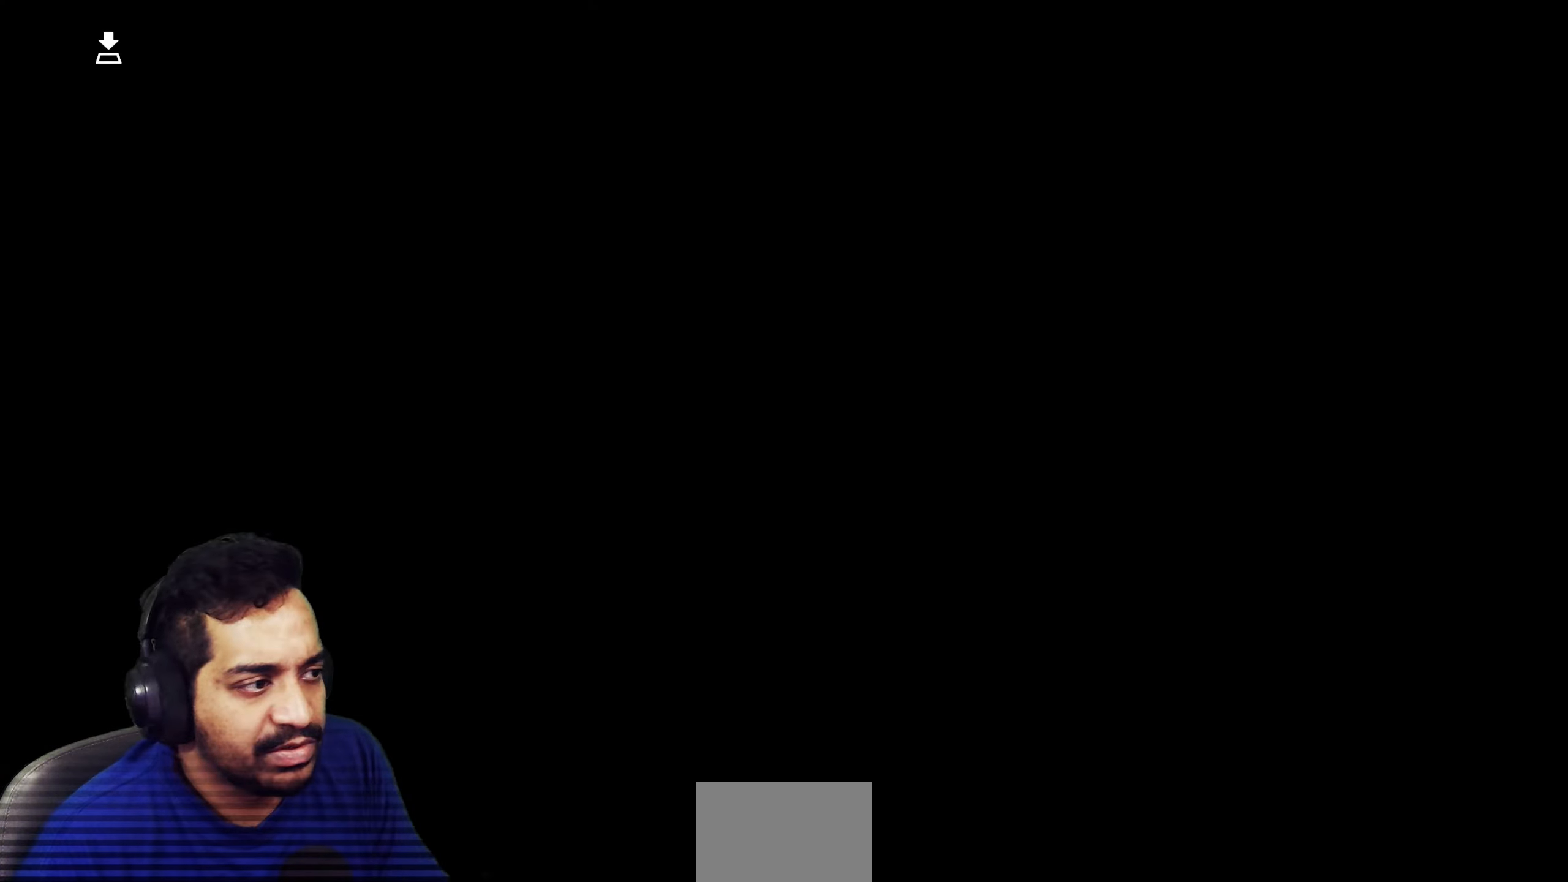
{"buttons": [], "left_stick": "center", "right_stick": "center", "events": []}
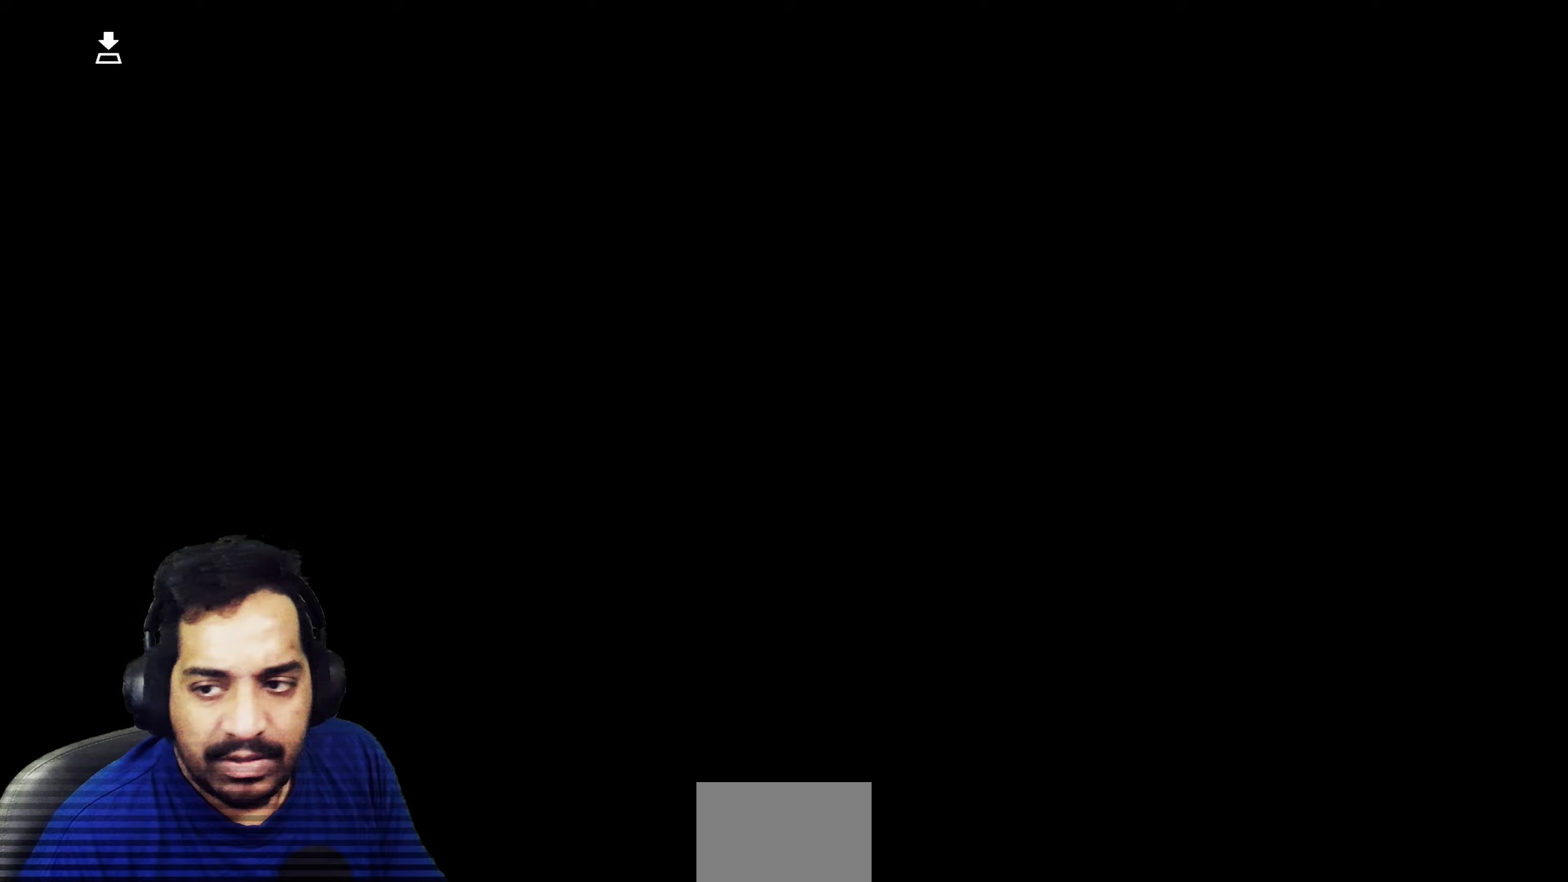
{"buttons": [], "left_stick": "center", "right_stick": "center", "events": []}
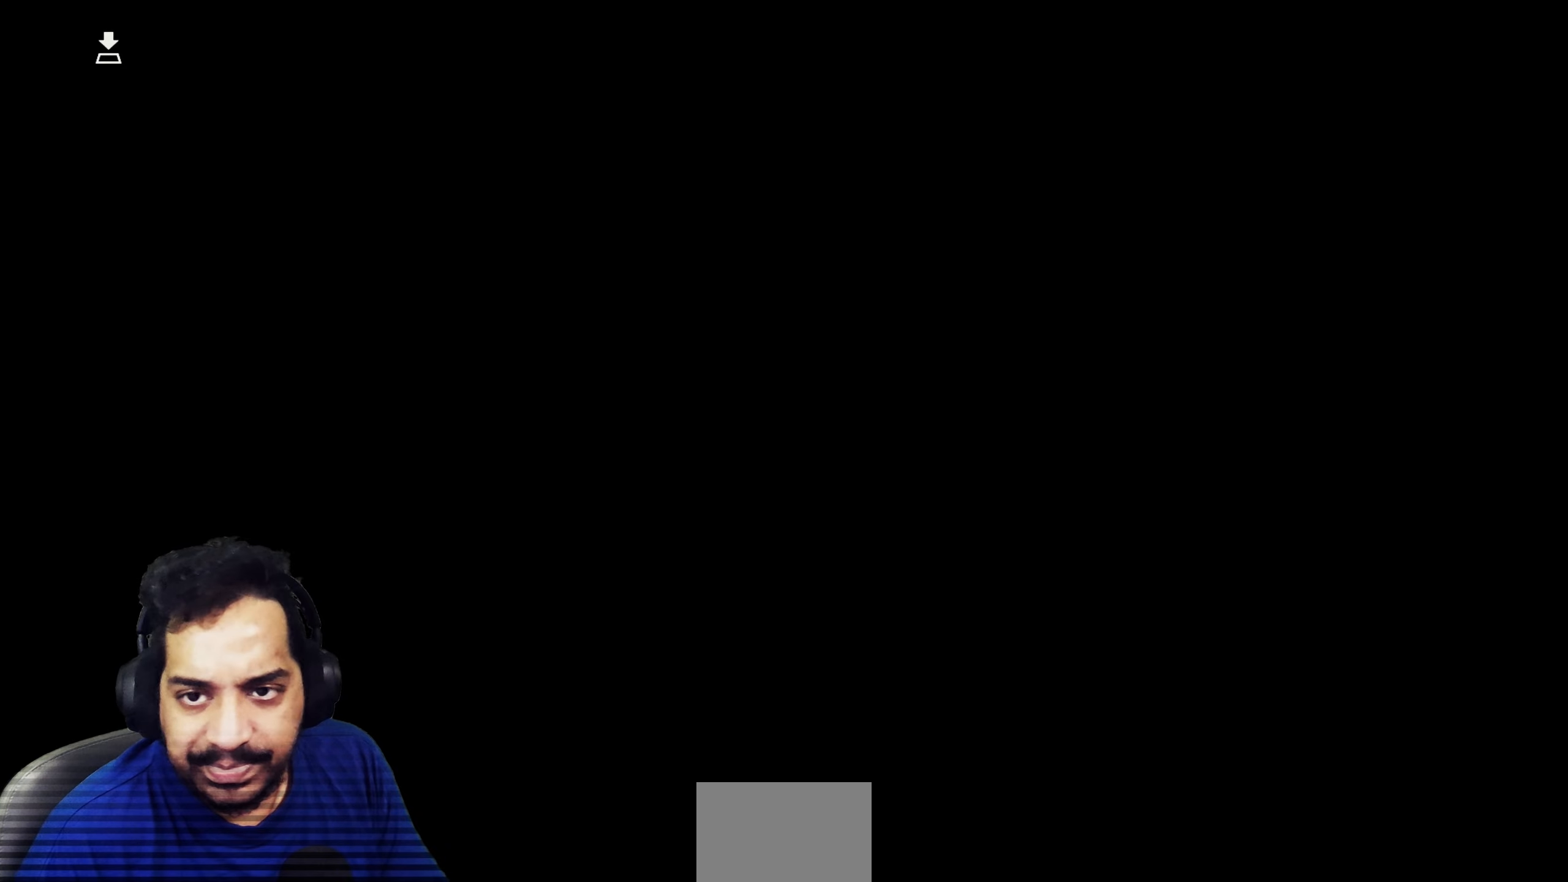
{"buttons": [], "left_stick": "center", "right_stick": "center", "events": []}